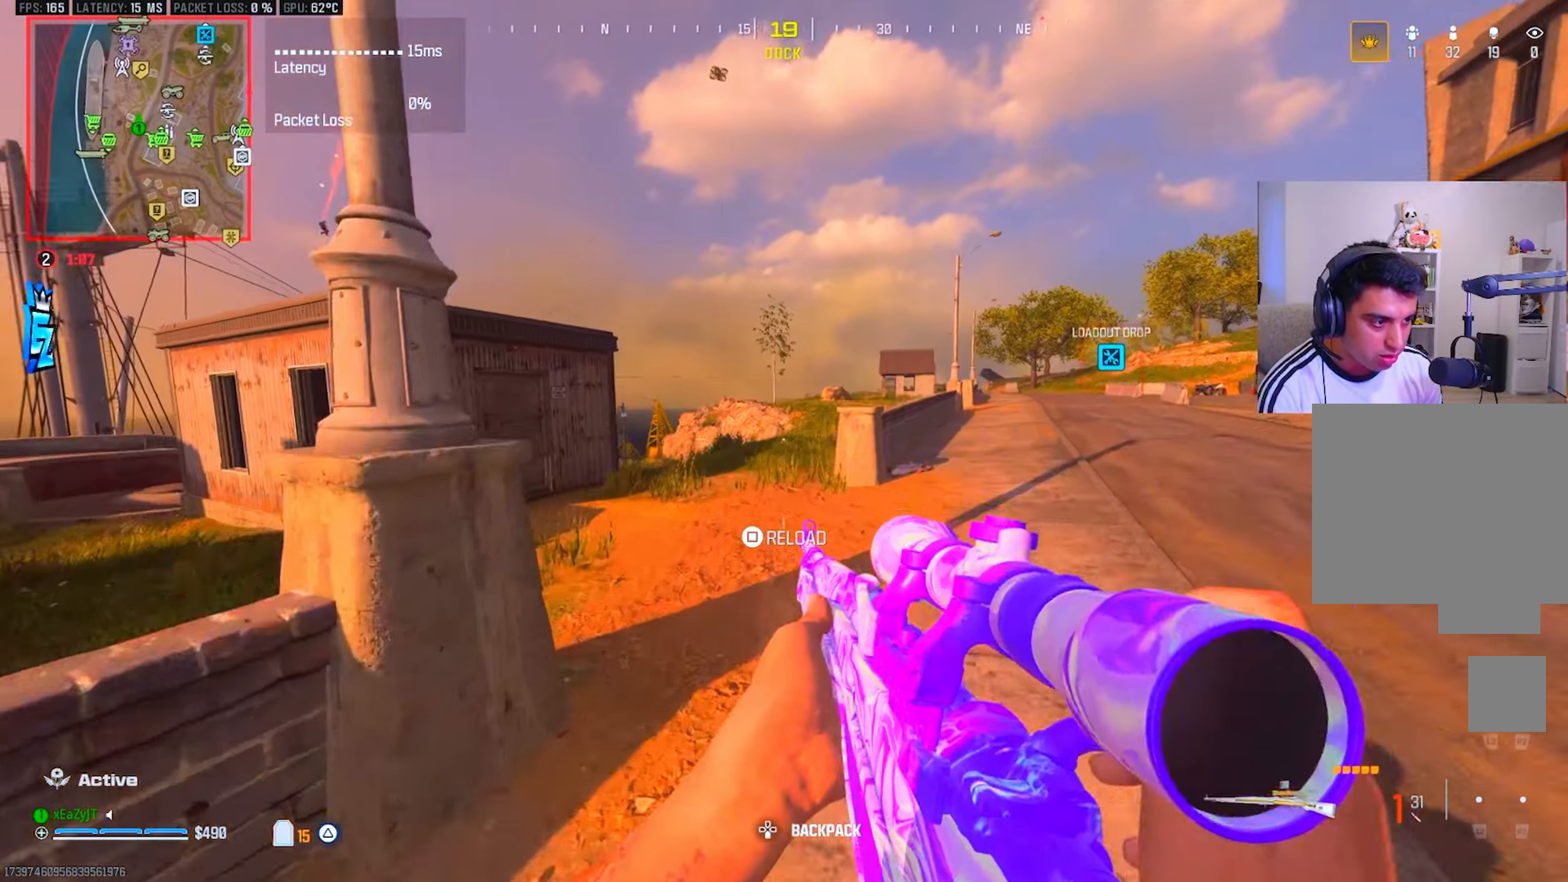
Gameplay with a controller (PlayStation layout); each line is a JSON object with the inputs held at the frame after it. "events" lists button and stick changes between this image and that frame as [ms after this image, input, new state], when the widget could be followed in between.
{"buttons": [], "left_stick": "up-left", "right_stick": "center", "events": [[50, "right_stick", "left"], [150, "DPAD_RIGHT", "down"], [250, "DPAD_RIGHT", "up"], [250, "right_stick", "center"], [317, "right_stick", "left"], [334, "left_stick", "up-left"], [484, "right_stick", "center"]]}
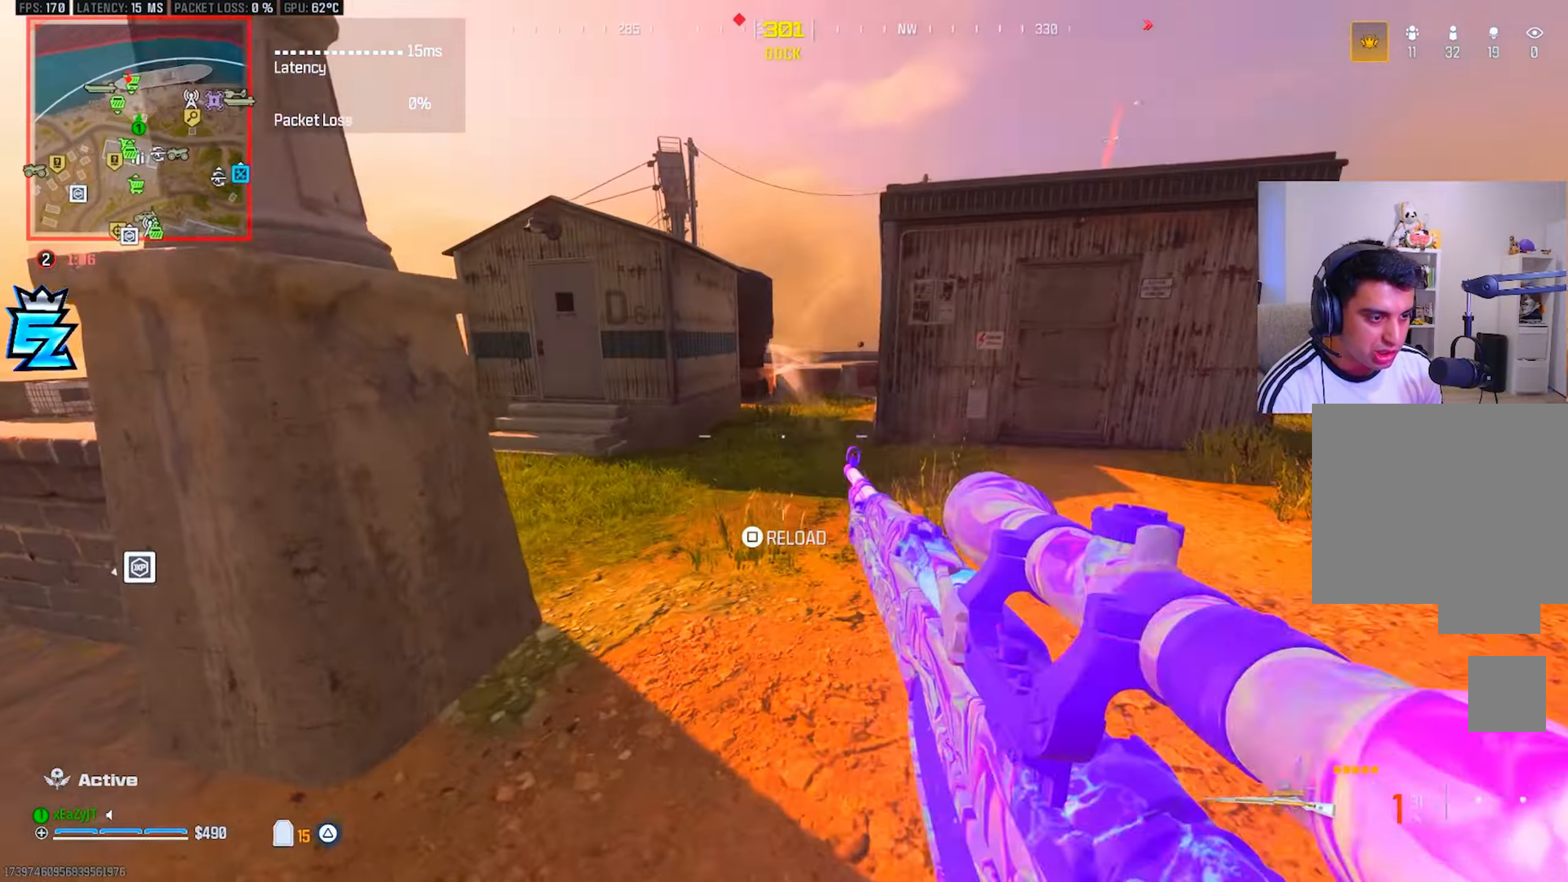
{"buttons": [], "left_stick": "up-left", "right_stick": "center", "events": [[100, "right_stick", "left"], [233, "right_stick", "center"], [250, "CIRCLE", "down"], [300, "CIRCLE", "up"]]}
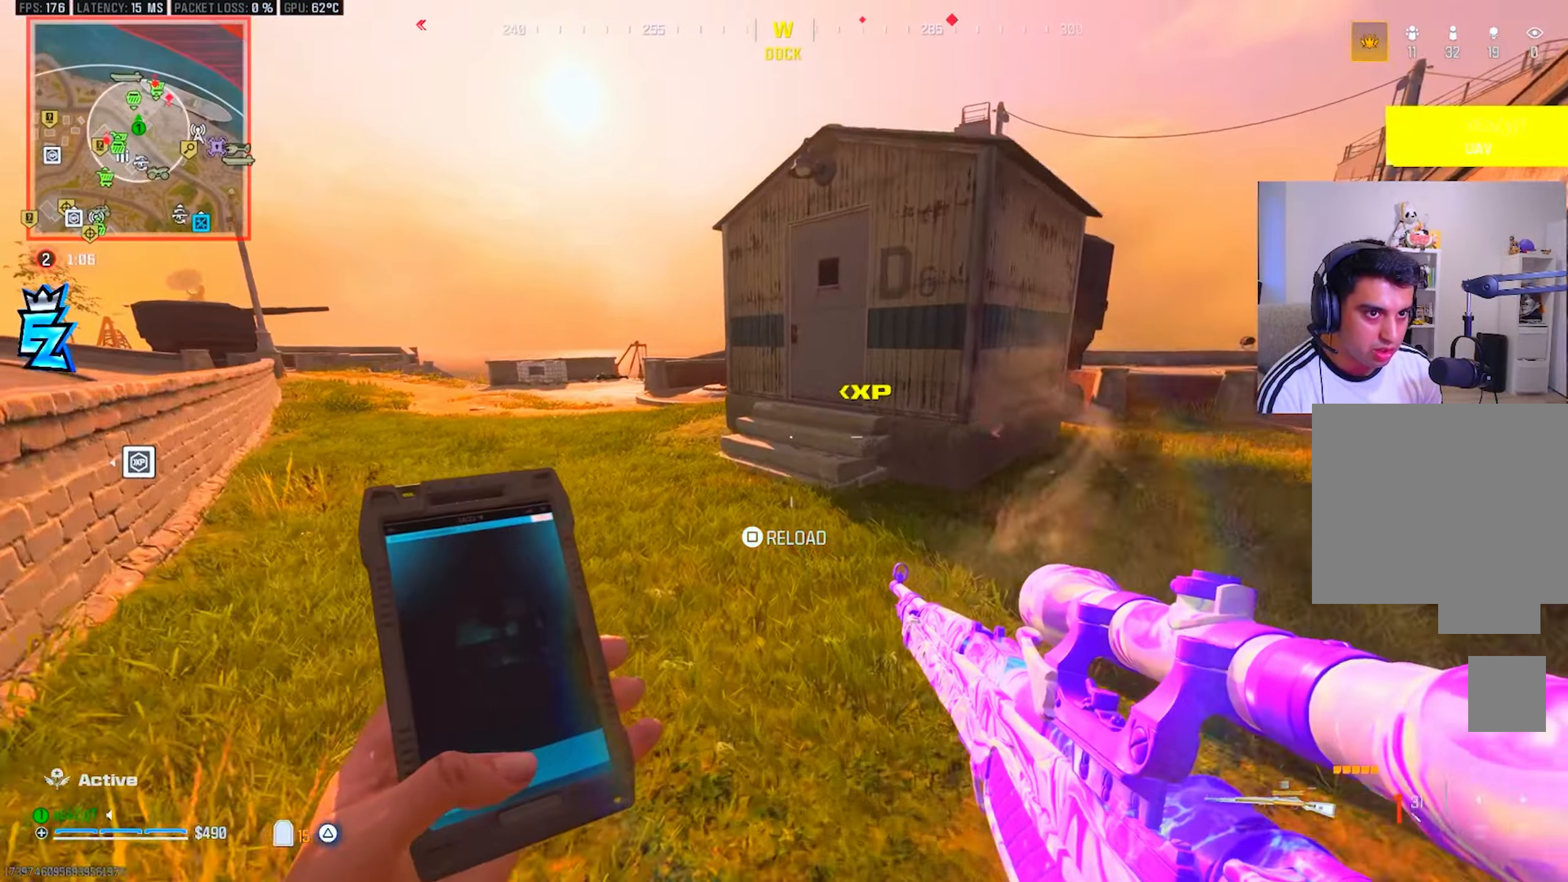
{"buttons": [], "left_stick": "down-left", "right_stick": "left", "events": [[50, "CIRCLE", "down"], [134, "CIRCLE", "up"], [184, "R3", "down"], [267, "R3", "up"], [284, "right_stick", "left"], [367, "left_stick", "down-left"]]}
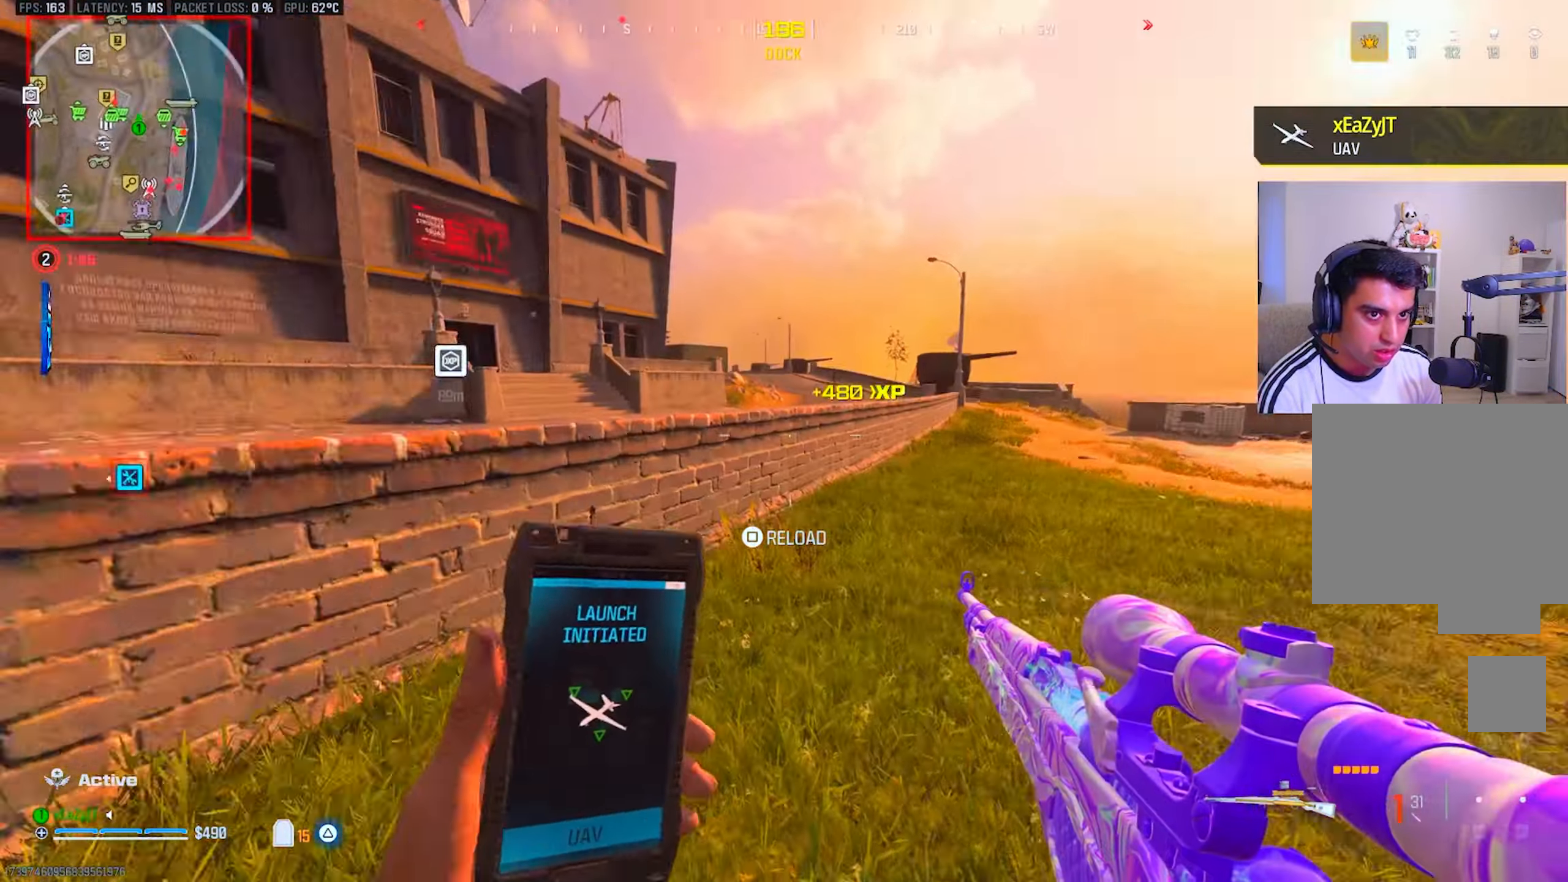
{"buttons": [], "left_stick": "up", "right_stick": "center", "events": [[233, "left_stick", "up-left"], [250, "TRIANGLE", "down"], [300, "L3", "down"], [300, "right_stick", "center"], [317, "TRIANGLE", "up"], [383, "L3", "up"], [383, "left_stick", "up"]]}
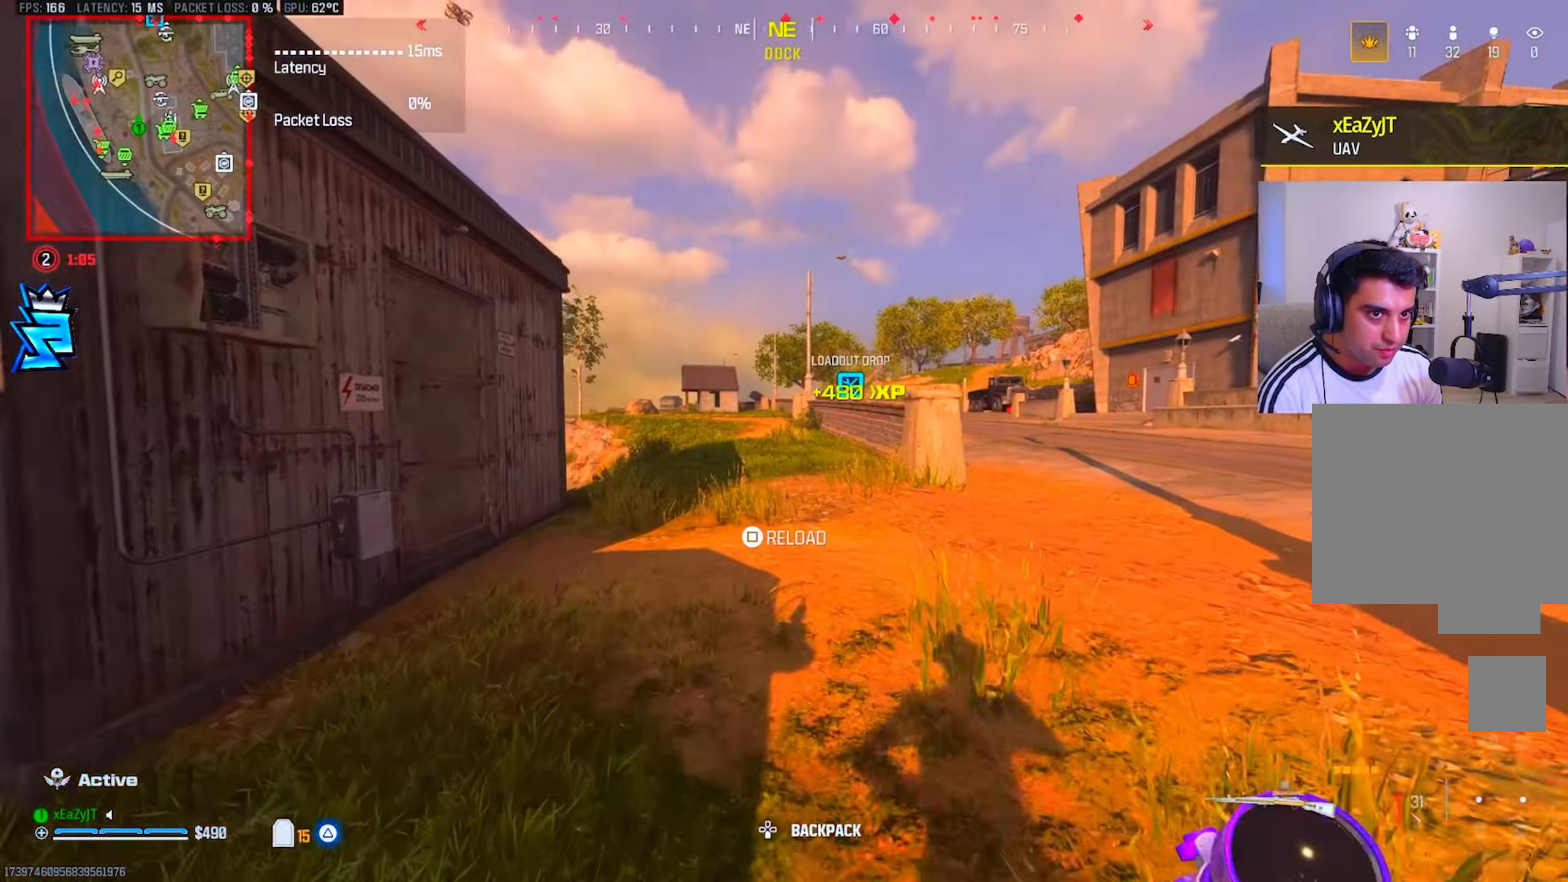
{"buttons": ["TRIANGLE"], "left_stick": "down", "right_stick": "center", "events": [[17, "left_stick", "center"], [17, "right_stick", "left"], [84, "left_stick", "down-left"], [150, "TRIANGLE", "down"], [217, "TRIANGLE", "up"], [234, "left_stick", "up-left"], [300, "TRIANGLE", "down"], [300, "right_stick", "center"], [384, "TRIANGLE", "up"], [401, "left_stick", "down"], [434, "TRIANGLE", "down"]]}
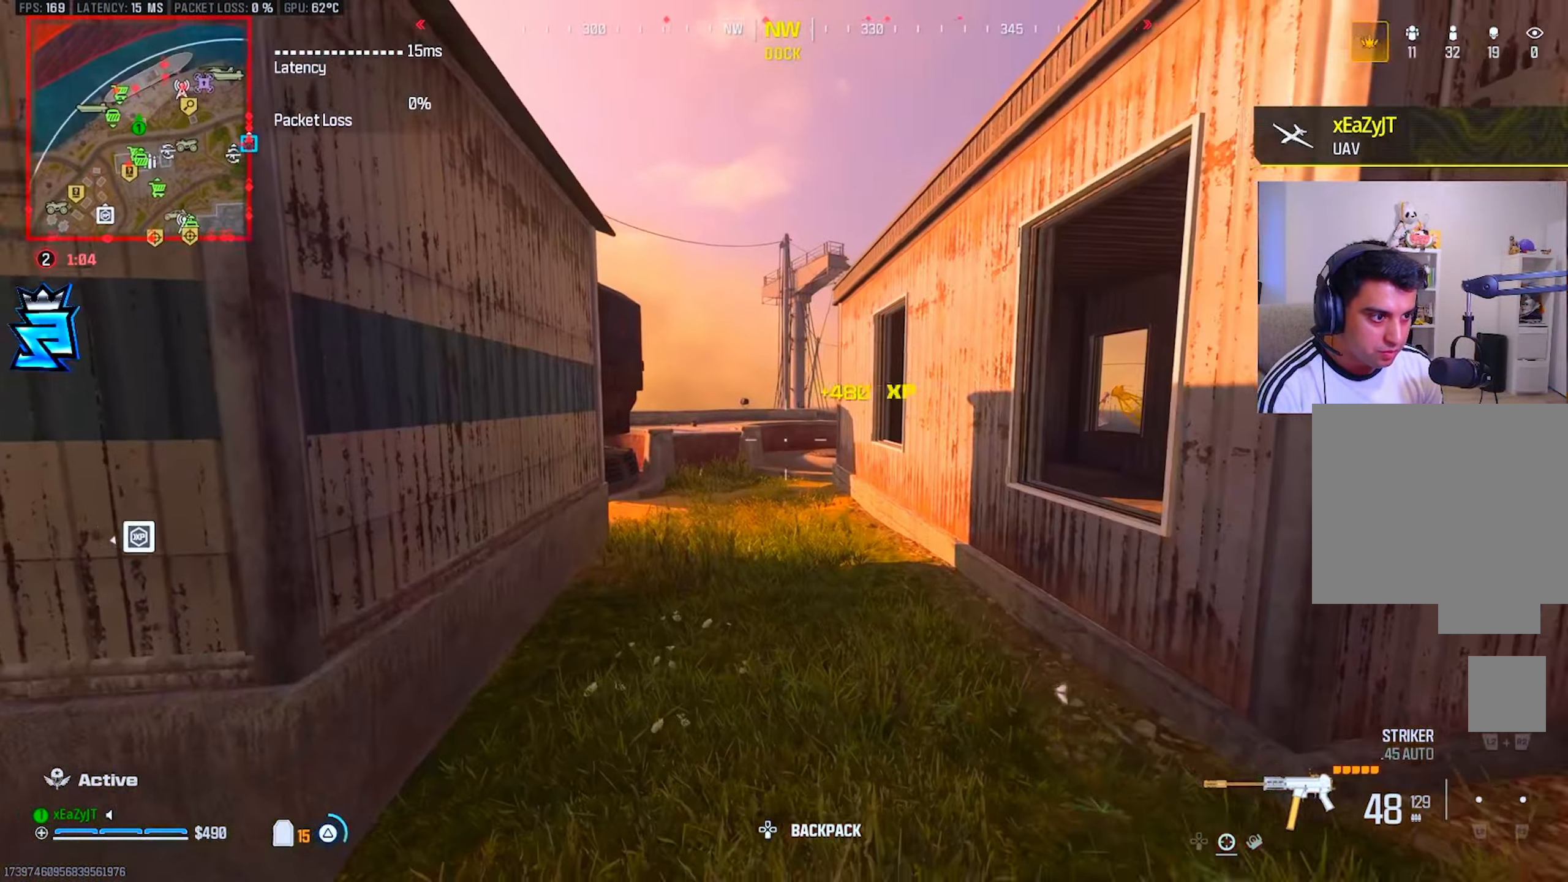
{"buttons": [], "left_stick": "up", "right_stick": "center", "events": [[16, "TRIANGLE", "up"], [50, "left_stick", "down-right"], [50, "right_stick", "right"], [100, "TRIANGLE", "down"], [183, "TRIANGLE", "up"], [217, "left_stick", "up-right"], [267, "L3", "down"], [367, "left_stick", "up"], [400, "L3", "up"], [433, "right_stick", "center"], [450, "CIRCLE", "down"], [500, "CIRCLE", "up"]]}
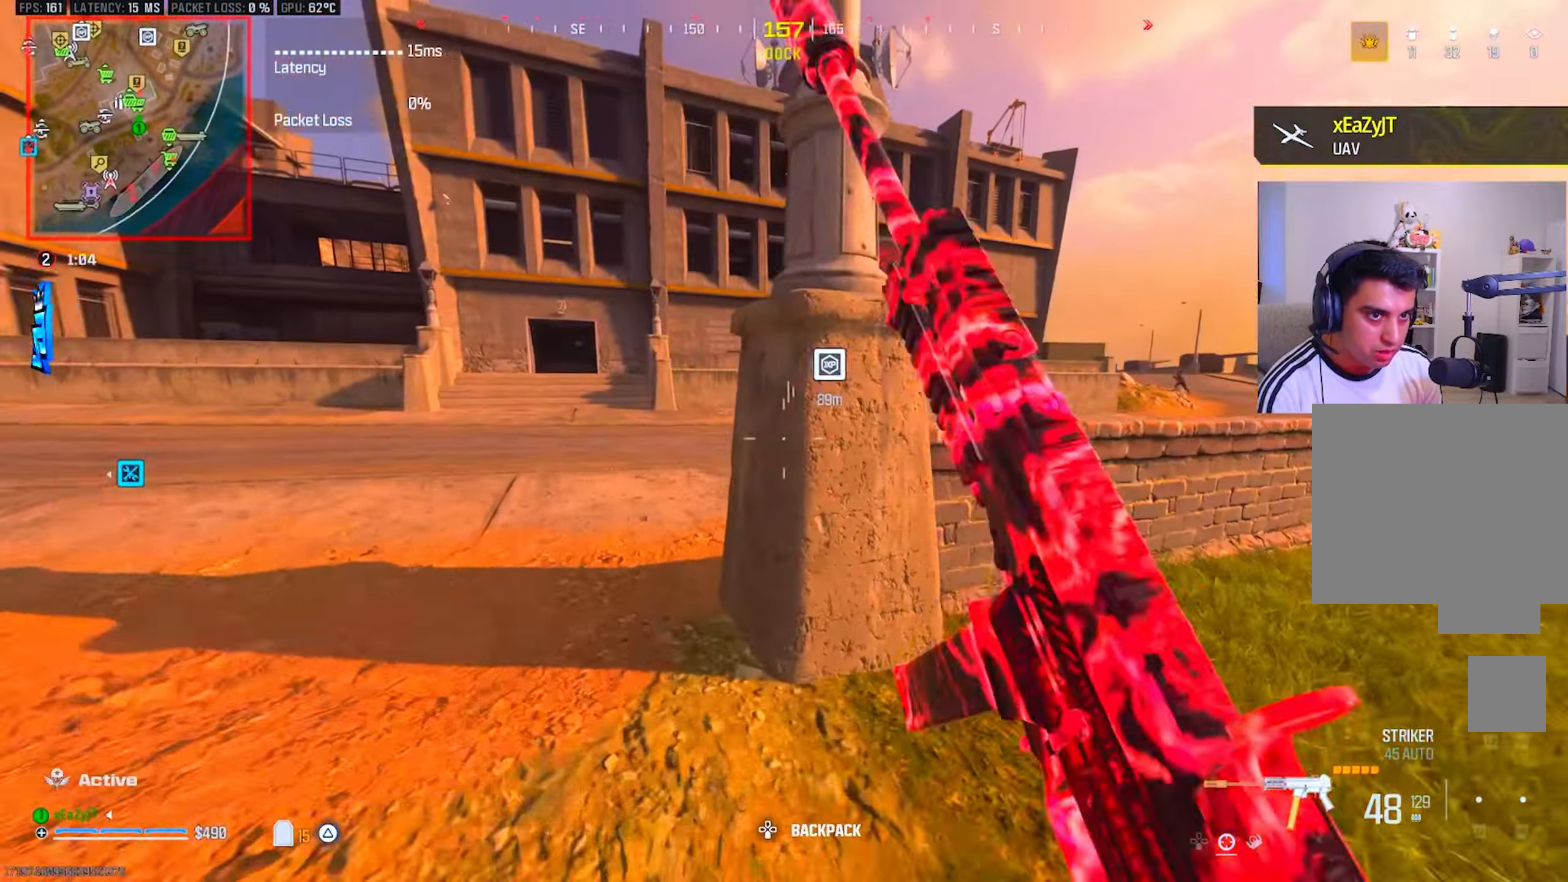
{"buttons": [], "left_stick": "up-left", "right_stick": "center", "events": [[200, "CIRCLE", "down"], [250, "left_stick", "up-left"], [267, "CIRCLE", "up"], [267, "R3", "down"], [334, "R3", "up"], [334, "right_stick", "up-left"], [400, "TRIANGLE", "down"], [433, "right_stick", "center"], [467, "TRIANGLE", "up"]]}
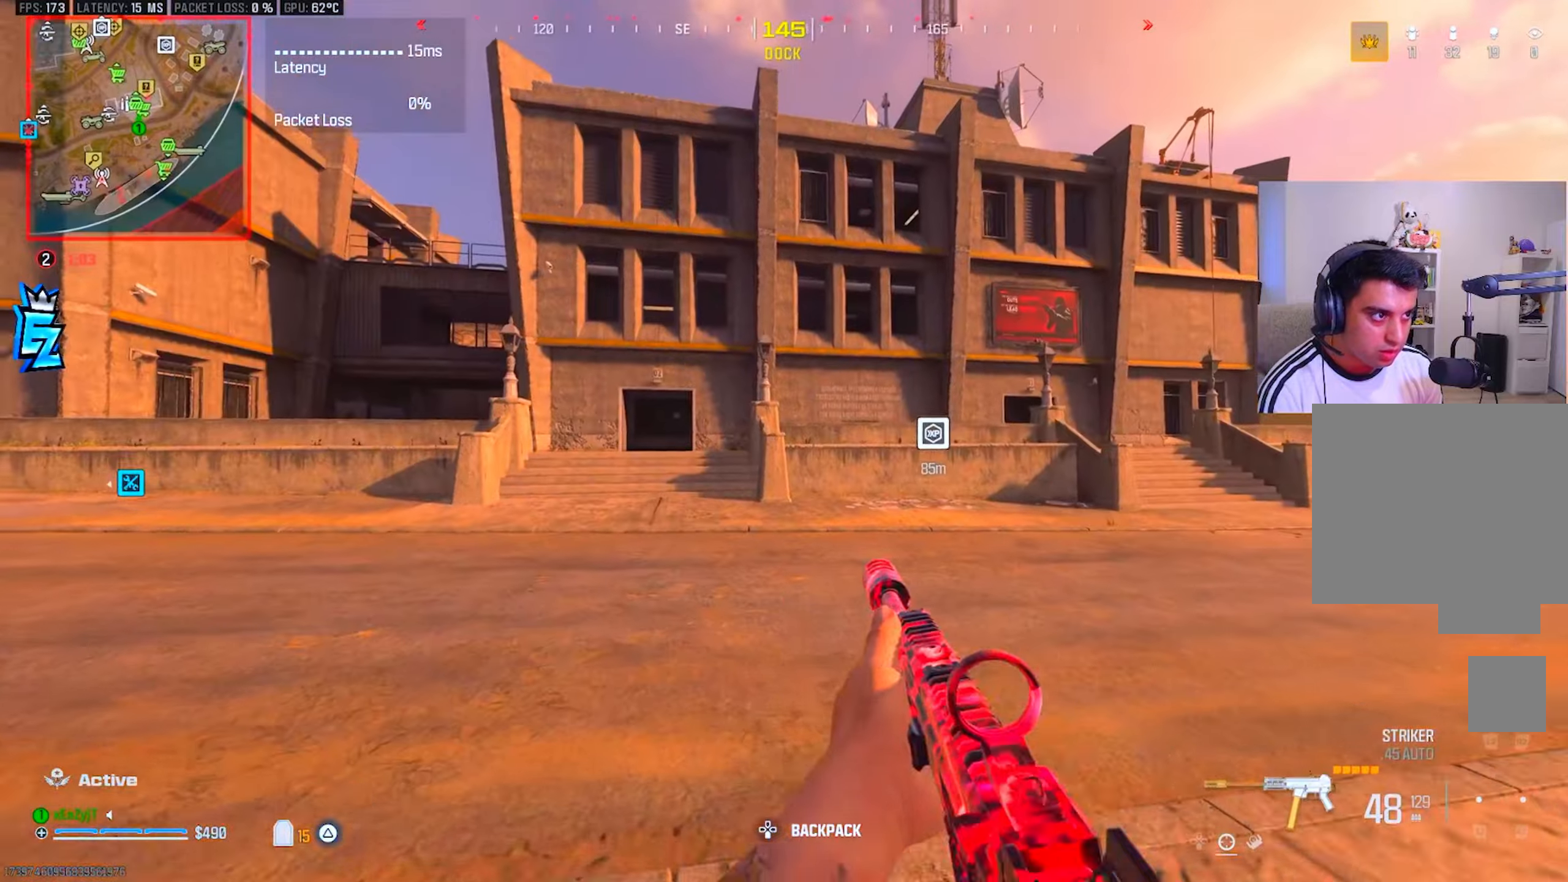
{"buttons": [], "left_stick": "up-left", "right_stick": "center", "events": [[50, "TRIANGLE", "down"], [84, "L3", "down"], [100, "TRIANGLE", "up"], [150, "L3", "up"], [200, "TRIANGLE", "down"], [250, "L3", "down"], [250, "TRIANGLE", "up"], [300, "L3", "up"], [334, "TRIANGLE", "down"], [401, "L3", "down"], [401, "TRIANGLE", "up"], [484, "L3", "up"]]}
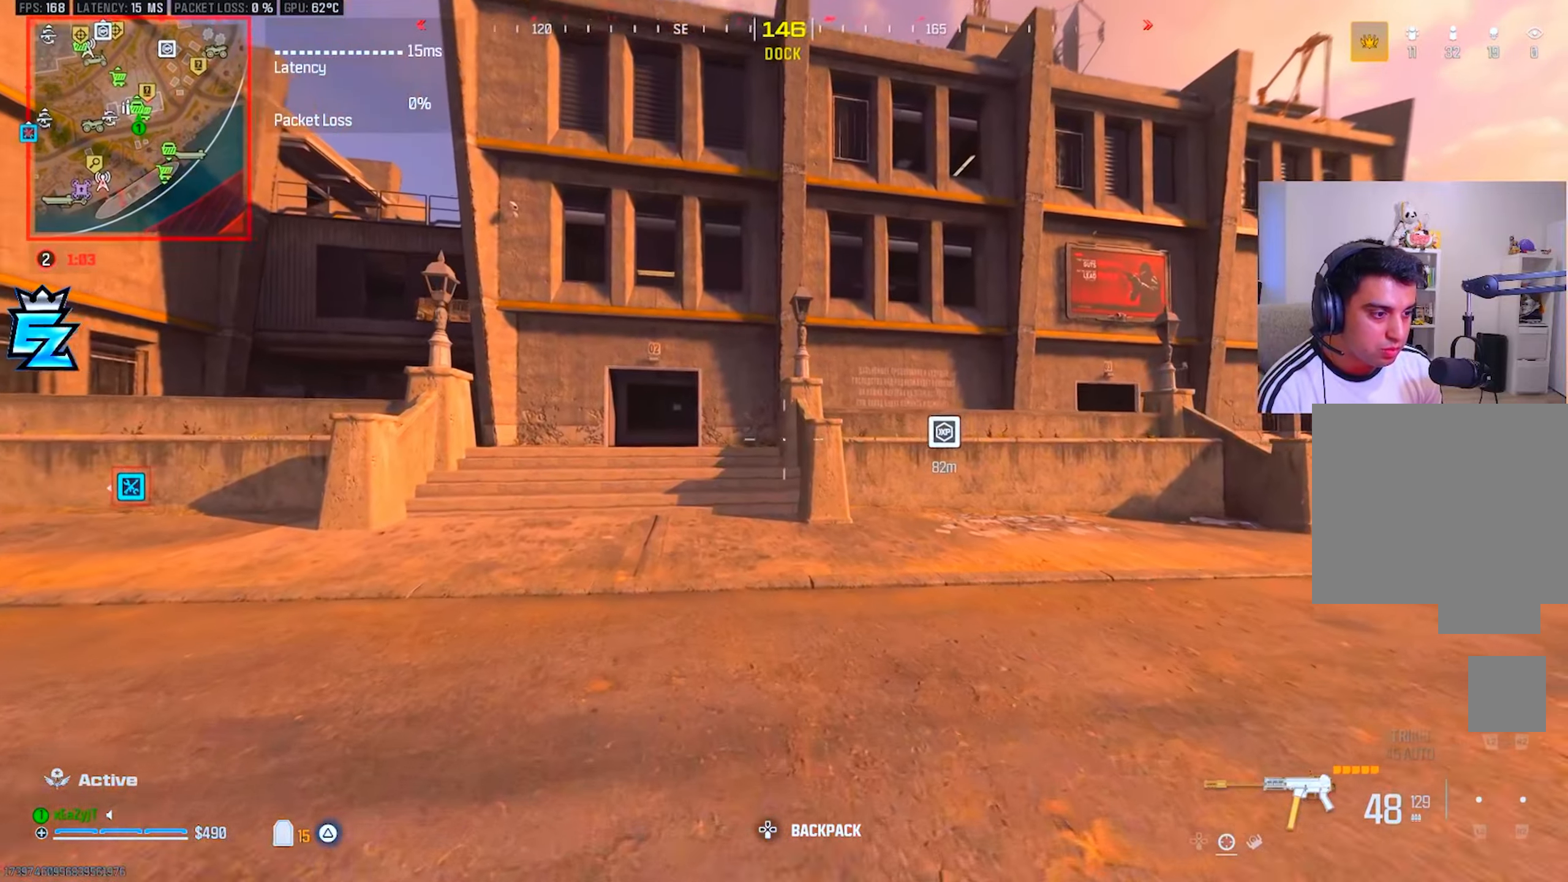
{"buttons": ["R3"], "left_stick": "up", "right_stick": "center", "events": [[33, "left_stick", "up"], [116, "CIRCLE", "down"], [183, "CIRCLE", "up"], [383, "CIRCLE", "down"], [450, "CIRCLE", "up"], [467, "R3", "down"]]}
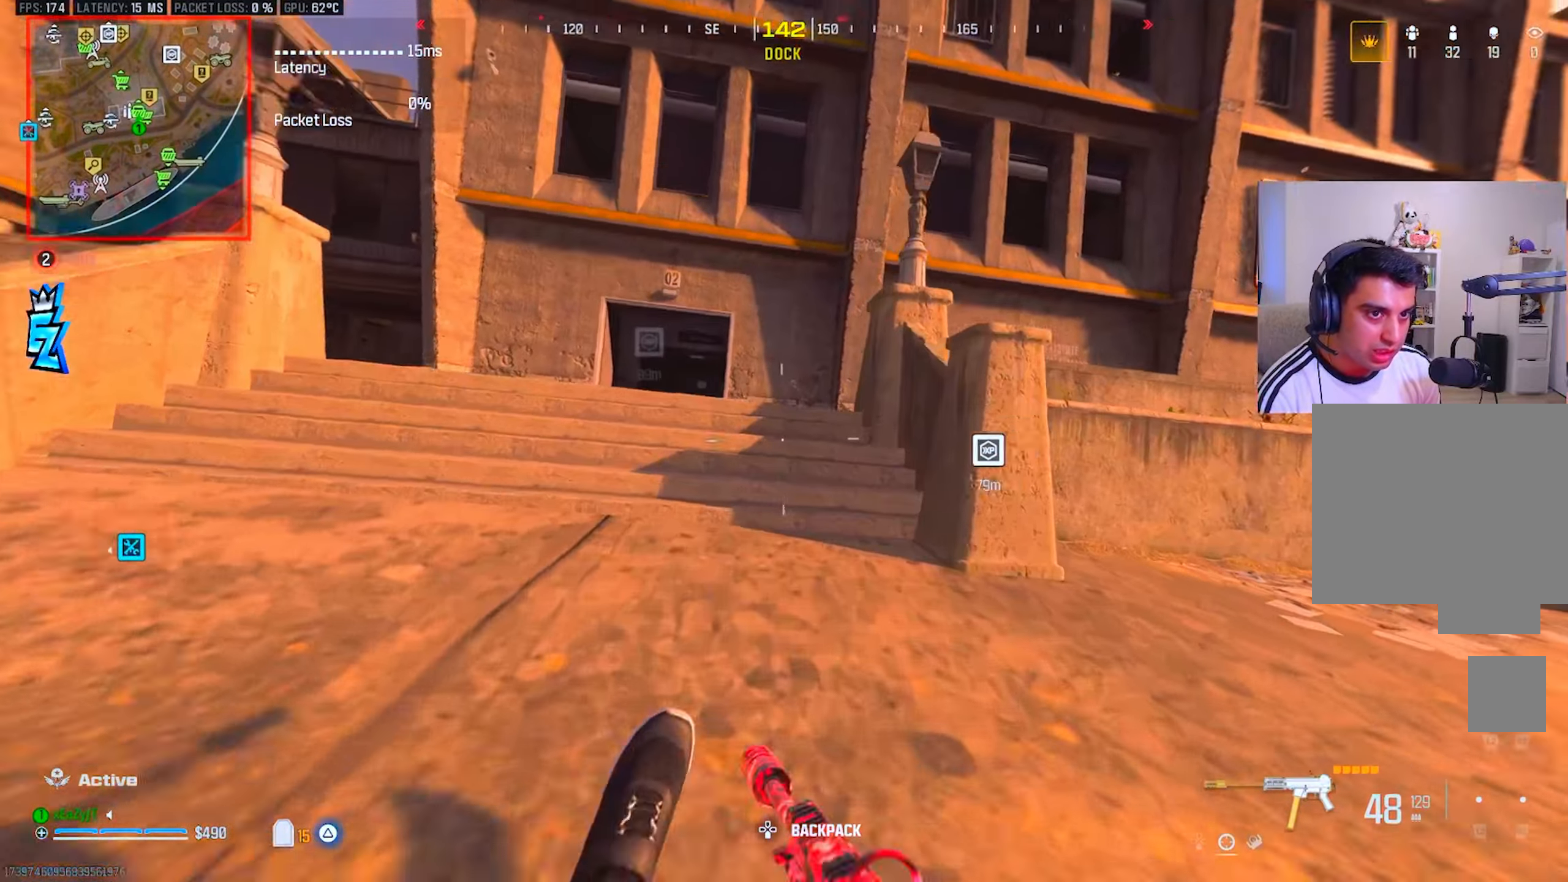
{"buttons": [], "left_stick": "left", "right_stick": "center", "events": [[34, "R3", "up"], [100, "L3", "down"], [100, "left_stick", "up-left"], [150, "L3", "up"], [200, "right_stick", "right"], [234, "L3", "down"], [317, "L3", "up"], [401, "R3", "down"], [434, "left_stick", "left"], [467, "right_stick", "center"], [484, "R3", "up"]]}
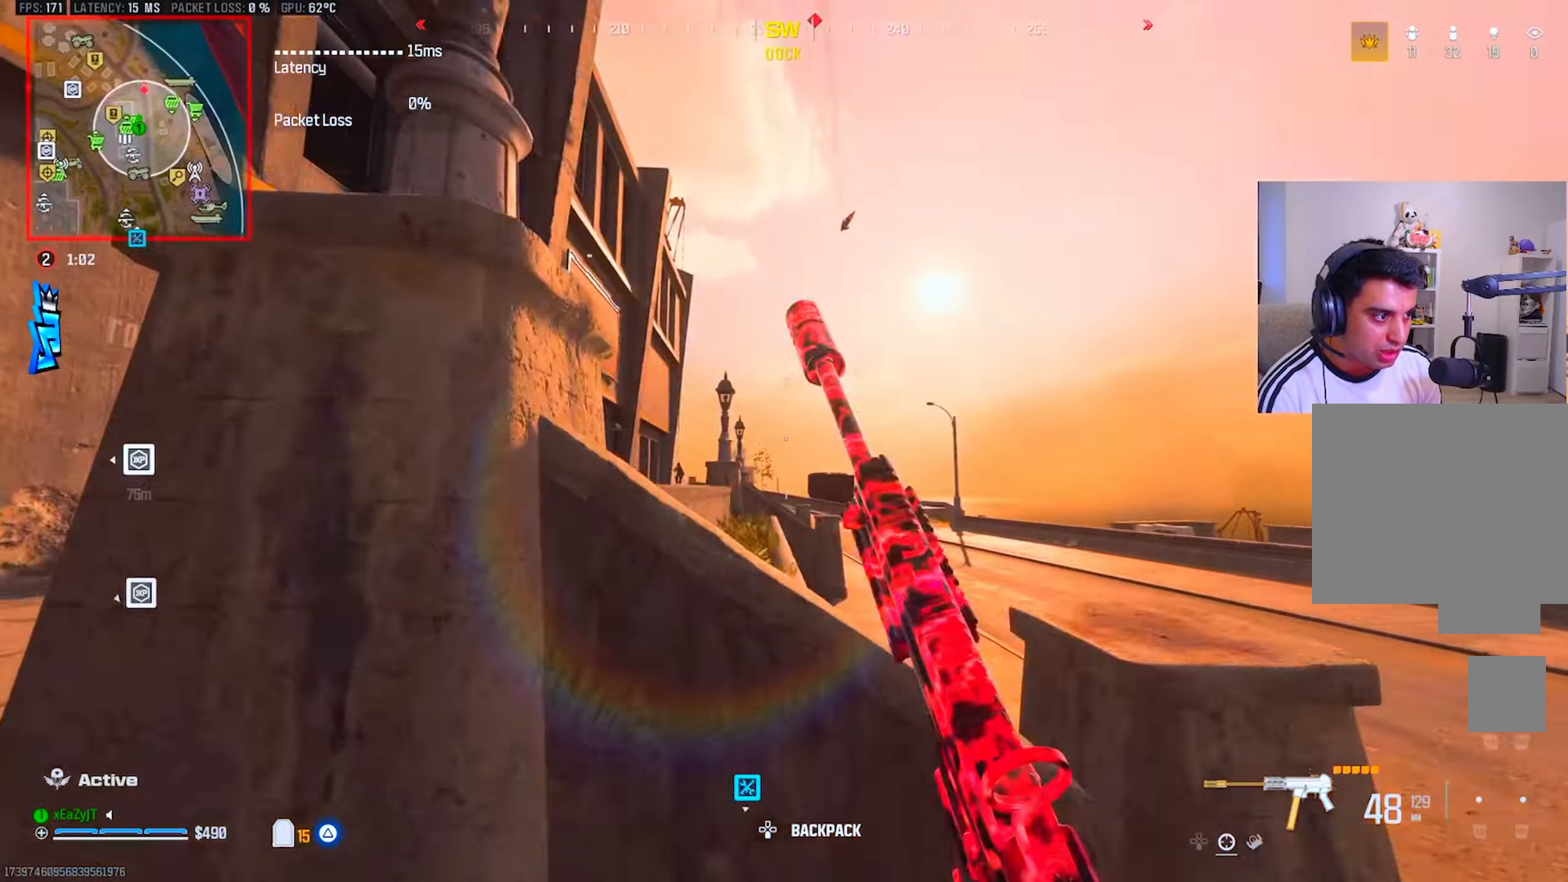
{"buttons": ["TRIANGLE", "L3"], "left_stick": "up", "right_stick": "center", "events": [[50, "TRIANGLE", "down"], [116, "TRIANGLE", "up"], [200, "TRIANGLE", "down"], [267, "TRIANGLE", "up"], [267, "left_stick", "up-left"], [333, "TRIANGLE", "down"], [417, "TRIANGLE", "up"], [467, "L3", "down"], [467, "left_stick", "up"], [483, "TRIANGLE", "down"]]}
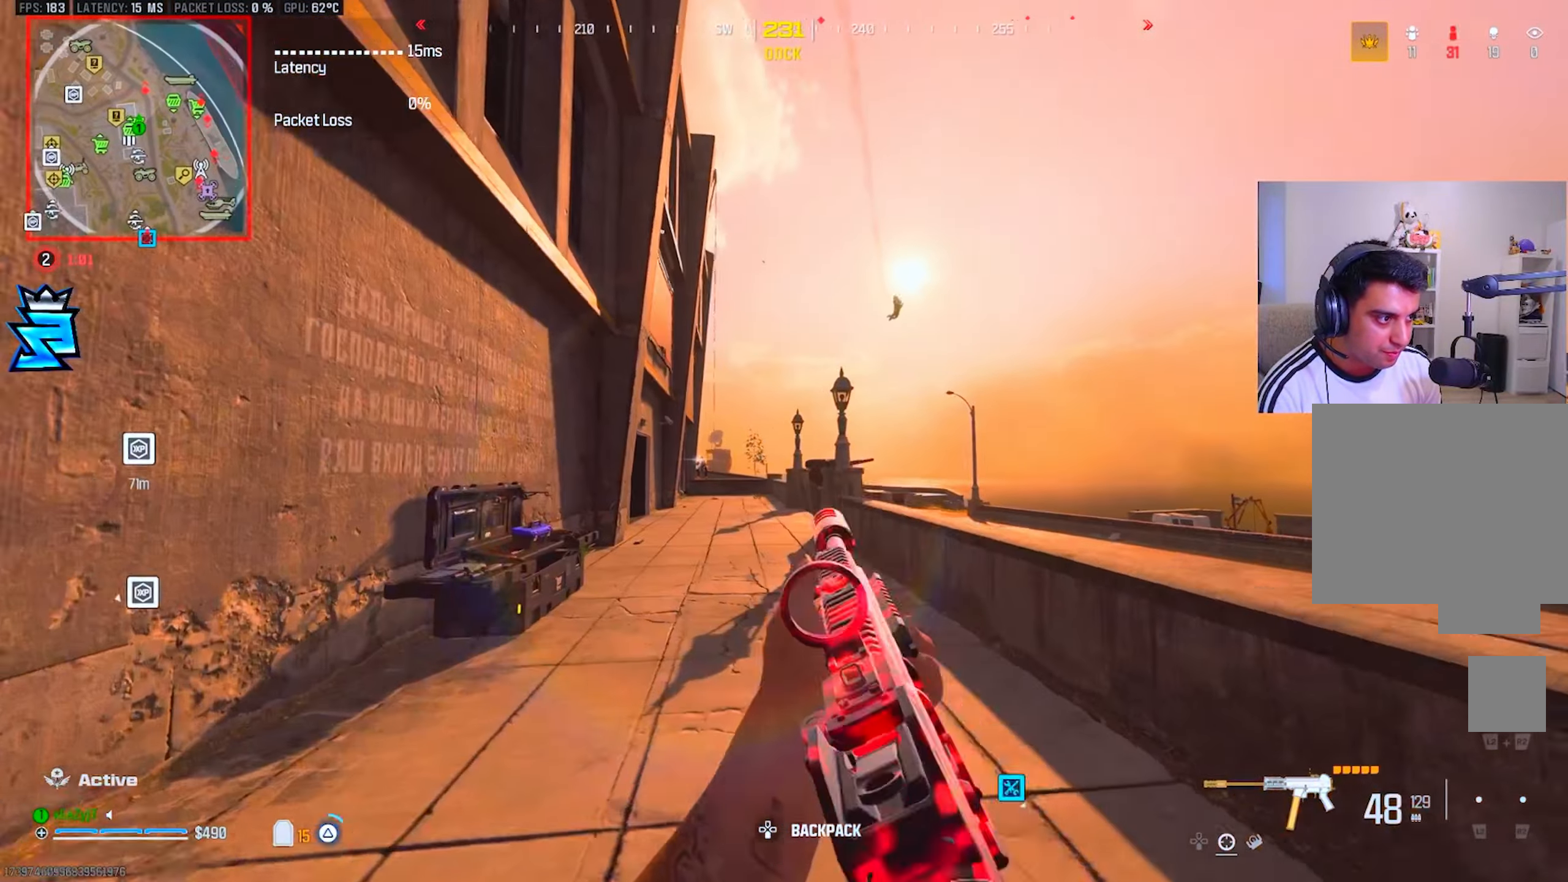
{"buttons": [], "left_stick": "up", "right_stick": "center", "events": [[50, "TRIANGLE", "up"], [117, "L3", "up"], [317, "CIRCLE", "down"], [384, "CIRCLE", "up"]]}
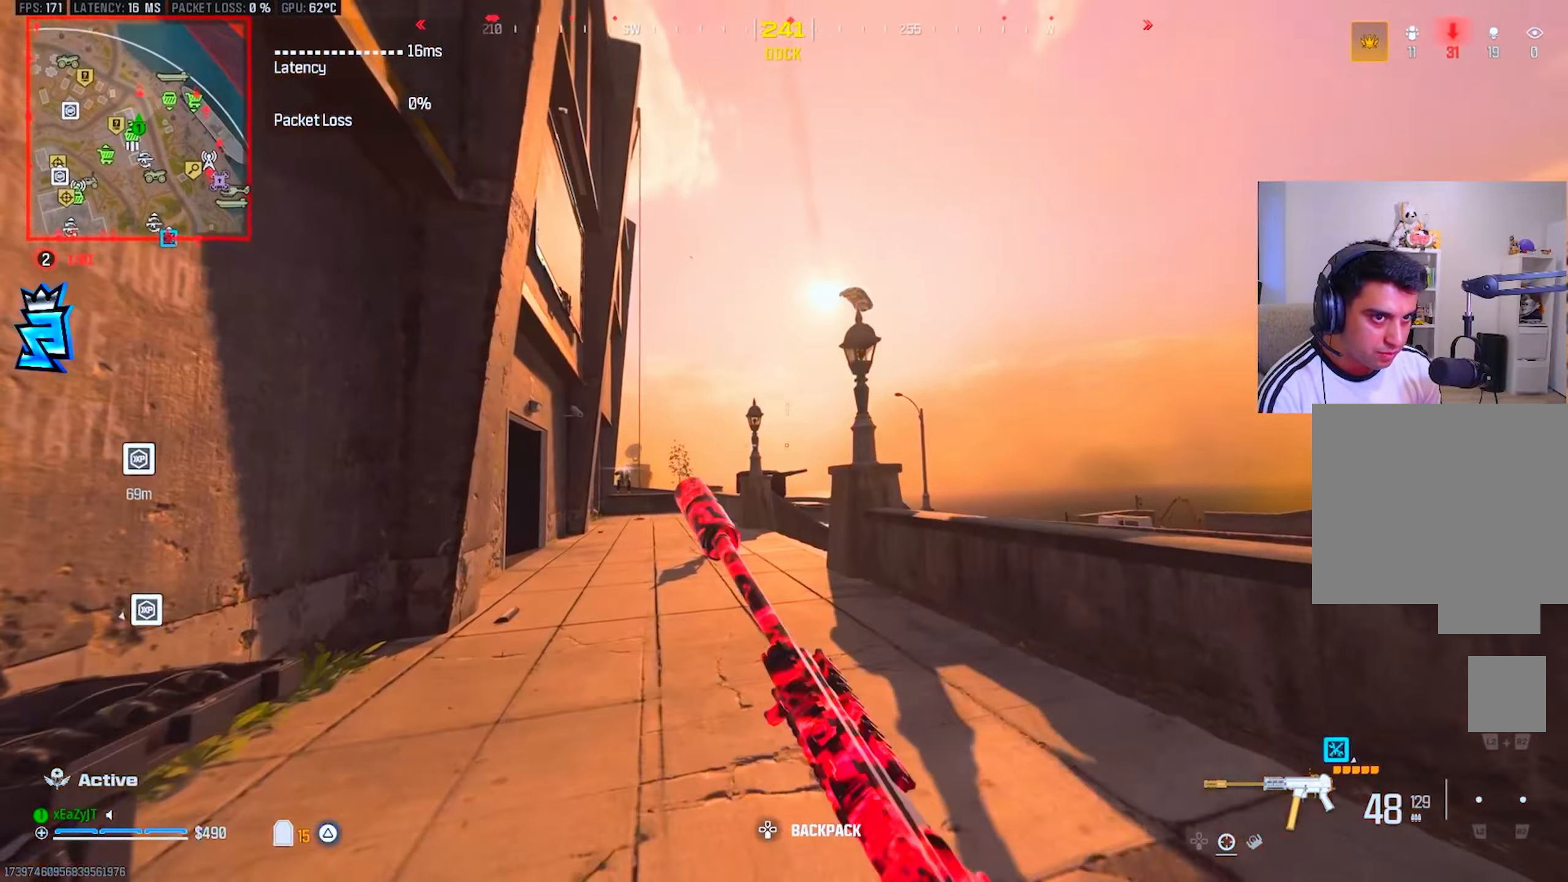
{"buttons": ["L1", "R1"], "left_stick": "up-left", "right_stick": "center", "events": [[100, "CIRCLE", "down"], [100, "left_stick", "right"], [200, "R3", "down"], [200, "right_stick", "left"], [217, "CIRCLE", "up"], [250, "L1", "down"], [250, "right_stick", "center"], [317, "R3", "up"], [367, "R1", "down"], [450, "left_stick", "center"], [500, "left_stick", "up-left"]]}
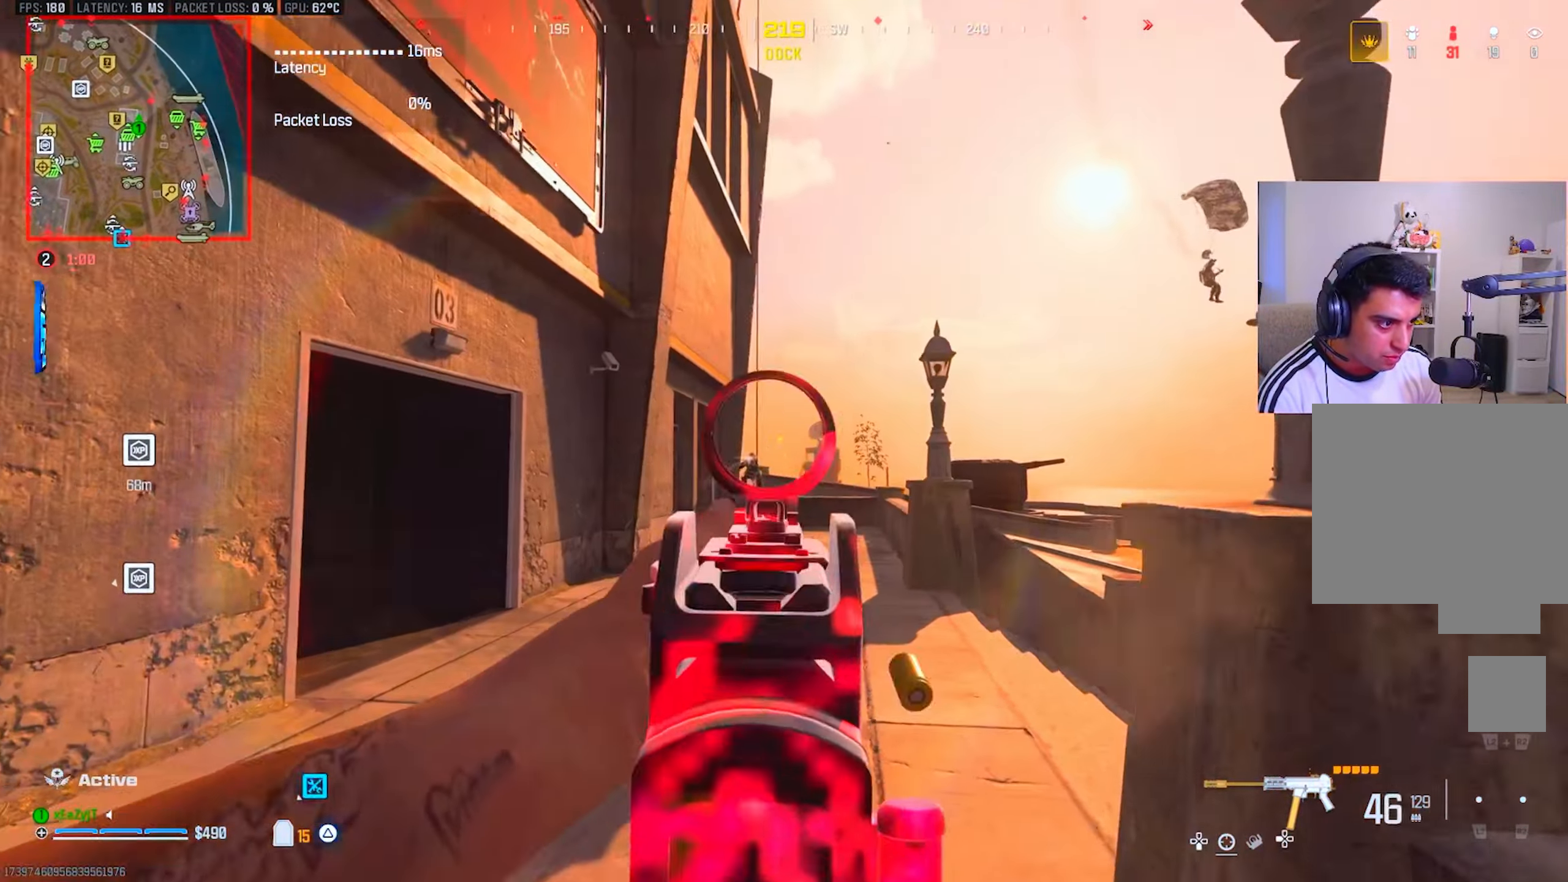
{"buttons": ["L1", "R1"], "left_stick": "up-left", "right_stick": "center", "events": [[34, "right_stick", "down-left"], [100, "right_stick", "center"], [167, "R3", "down"], [250, "R3", "up"]]}
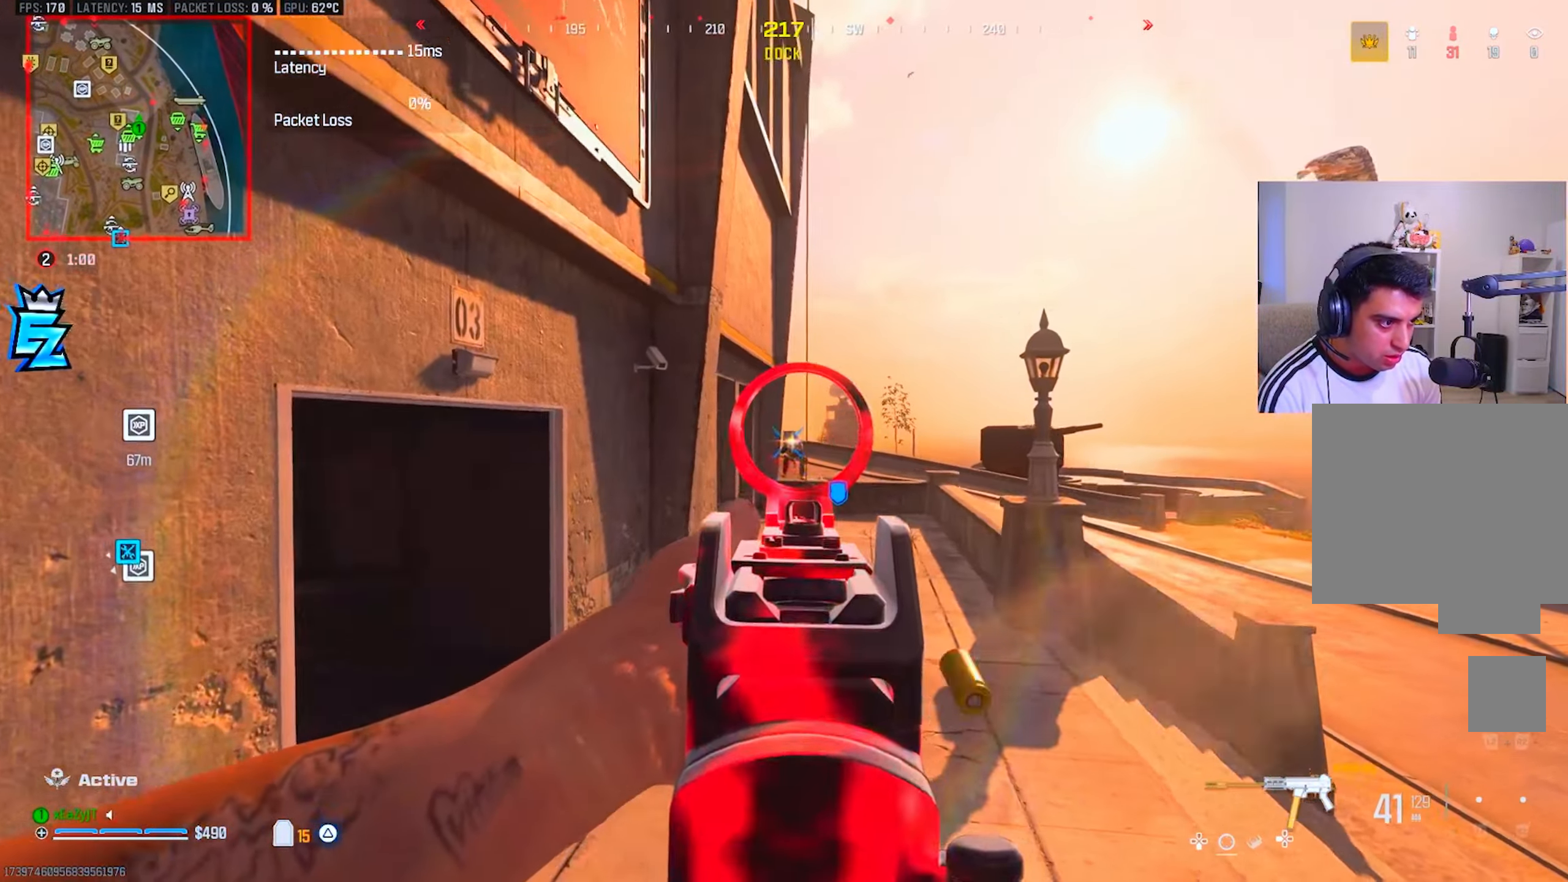
{"buttons": ["L1", "R1"], "left_stick": "up", "right_stick": "center", "events": [[150, "left_stick", "up"]]}
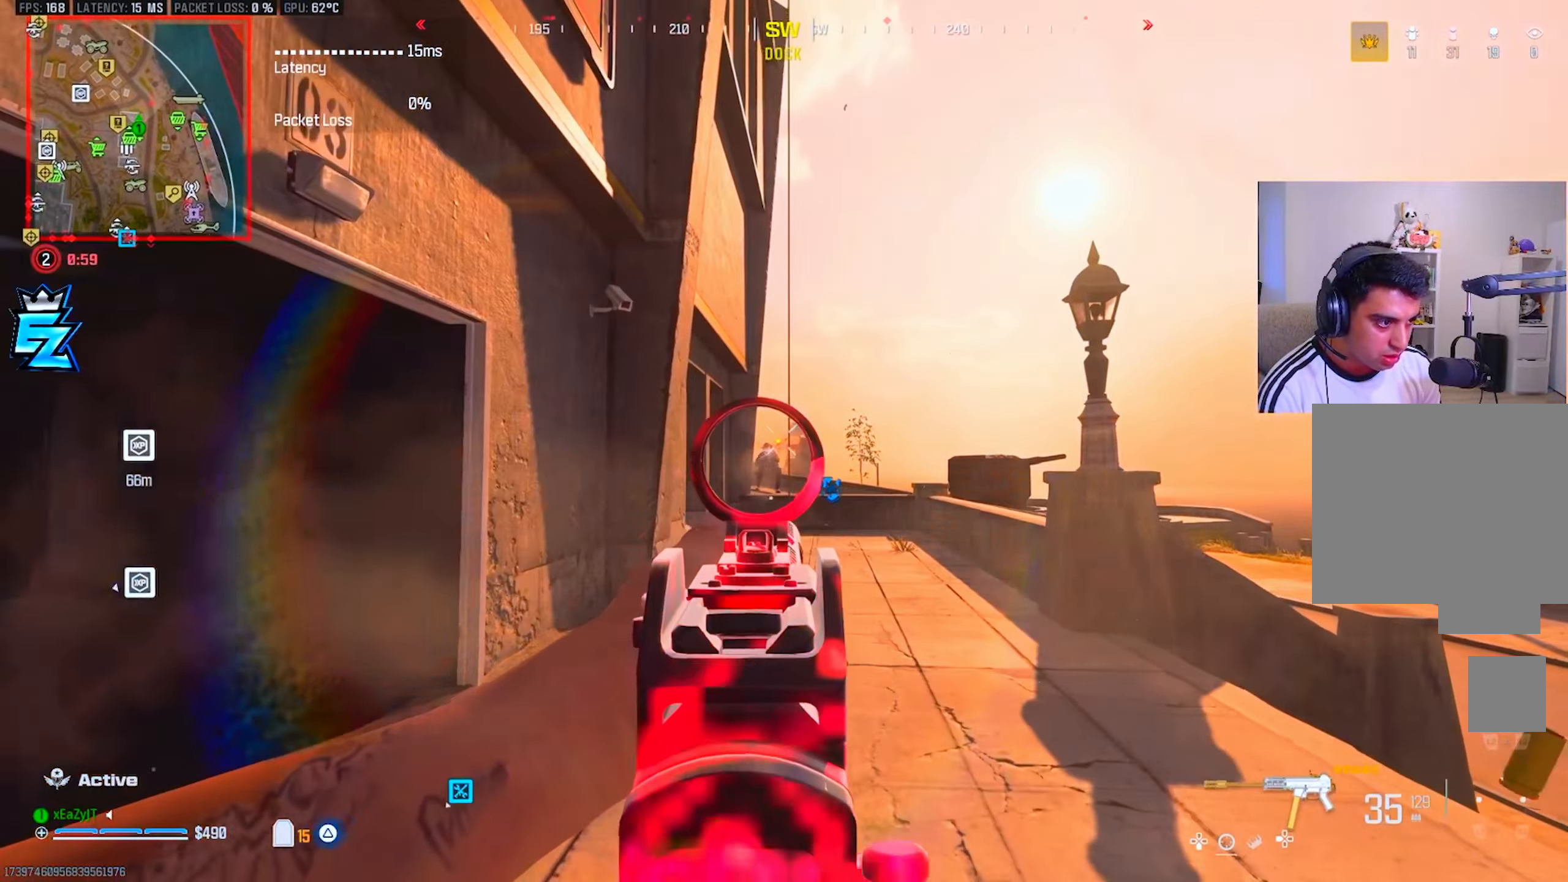
{"buttons": ["L1", "R1"], "left_stick": "right", "right_stick": "center", "events": [[351, "left_stick", "center"], [434, "left_stick", "right"]]}
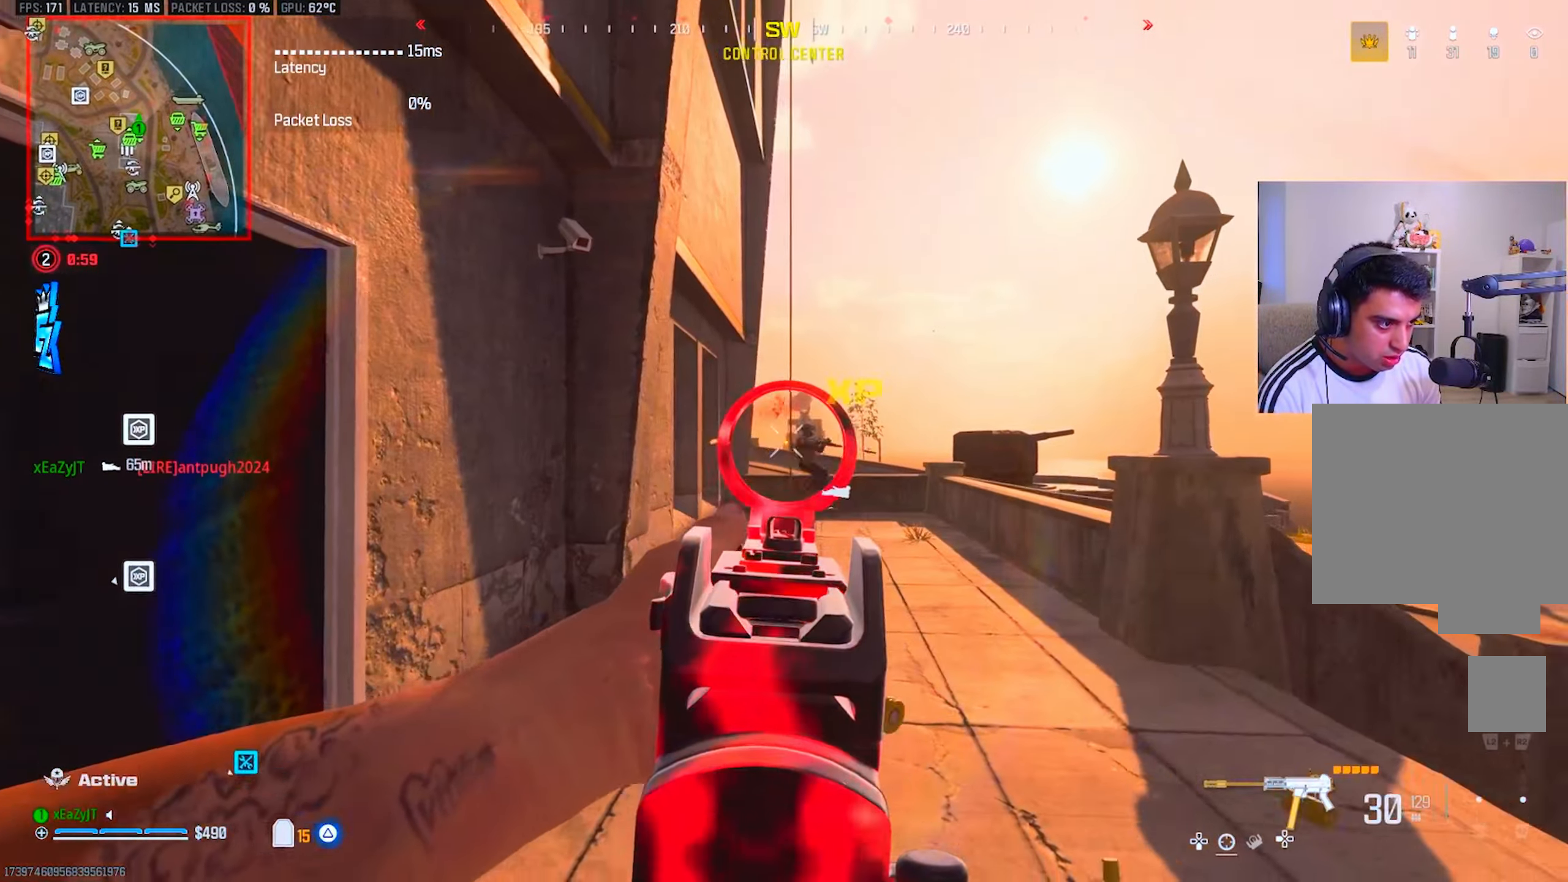
{"buttons": ["R3"], "left_stick": "up-right", "right_stick": "center", "events": [[50, "TRIANGLE", "down"], [83, "L1", "up"], [100, "R1", "up"], [100, "right_stick", "right"], [117, "TRIANGLE", "up"], [183, "TRIANGLE", "down"], [200, "left_stick", "up-right"], [250, "TRIANGLE", "up"], [284, "L3", "down"], [400, "L3", "up"], [484, "R3", "down"], [484, "right_stick", "center"]]}
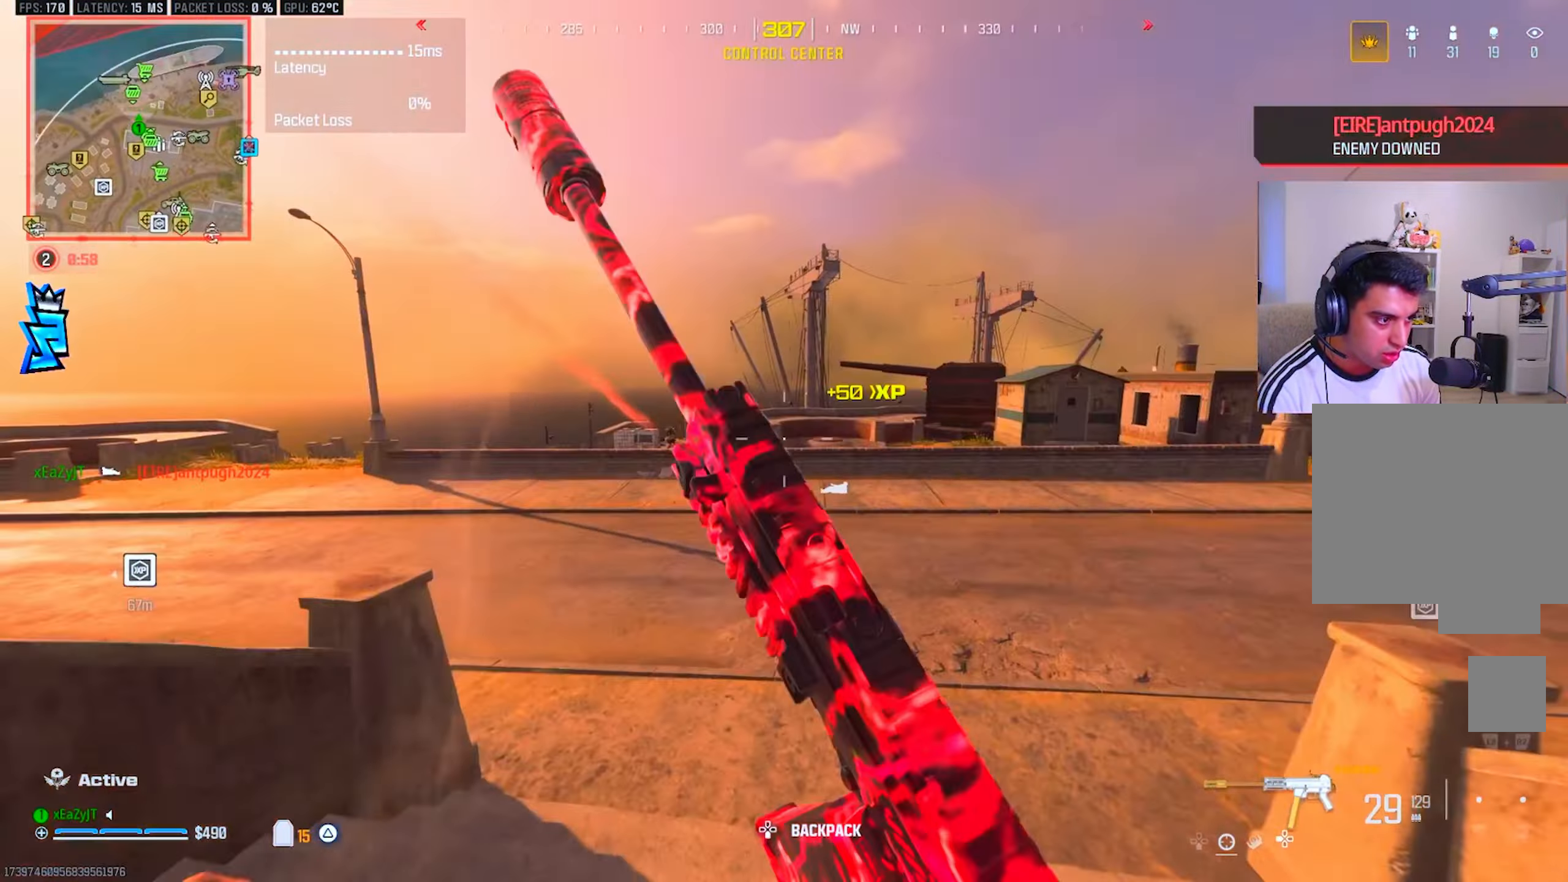
{"buttons": ["L1", "R1"], "left_stick": "up-right", "right_stick": "center", "events": [[51, "R3", "up"], [117, "L1", "down"], [284, "right_stick", "left"], [351, "R1", "down"], [451, "right_stick", "center"]]}
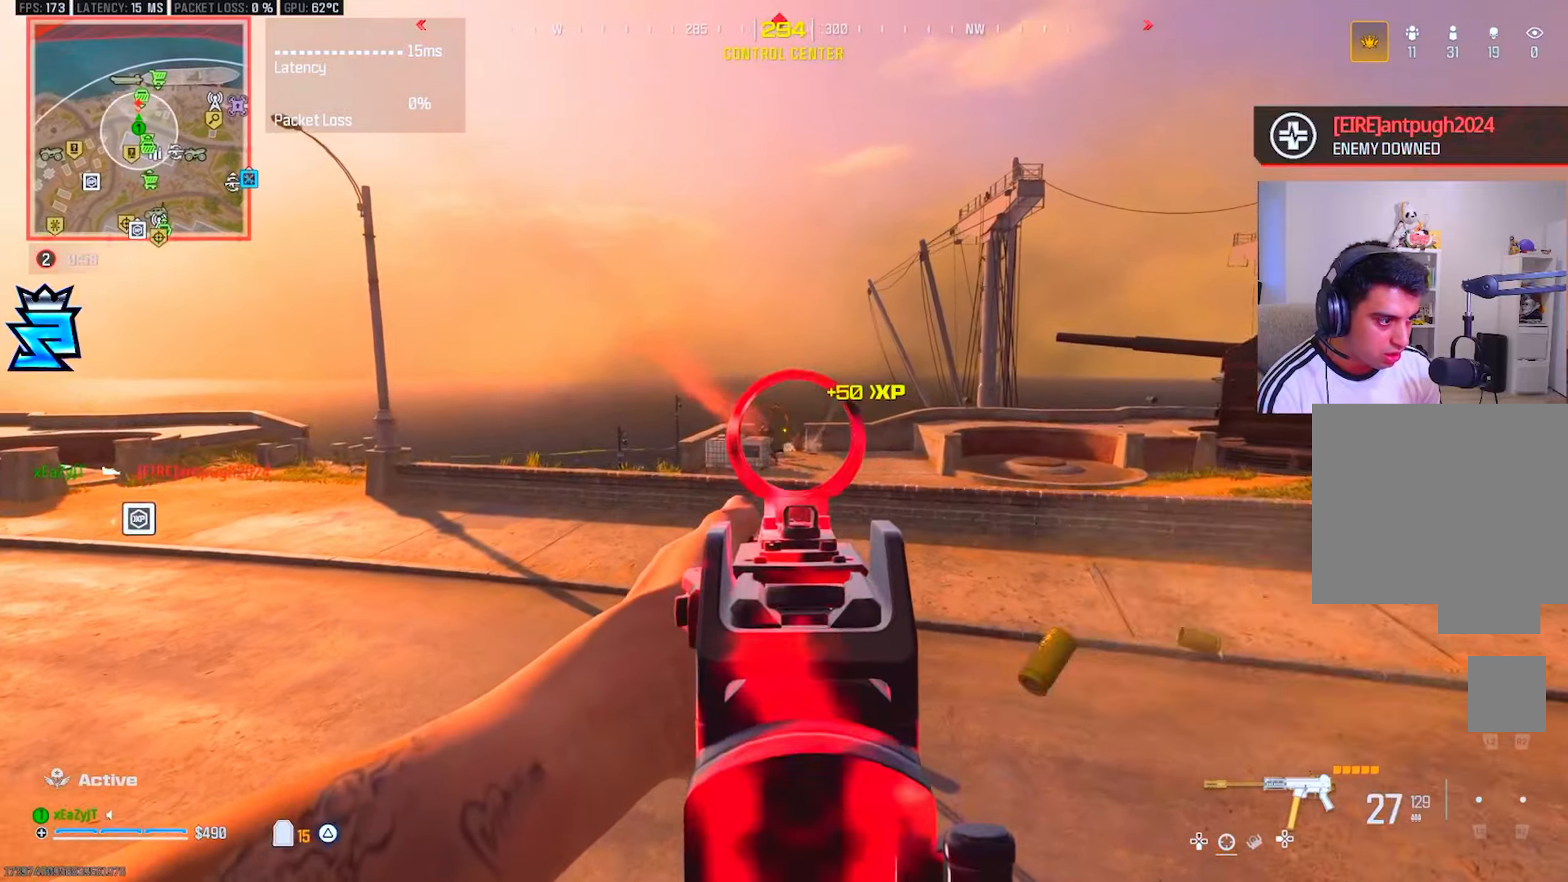
{"buttons": ["TRIANGLE", "L3"], "left_stick": "up", "right_stick": "center", "events": [[317, "R1", "up"], [334, "L1", "up"], [434, "L3", "down"], [434, "left_stick", "up"], [468, "TRIANGLE", "down"]]}
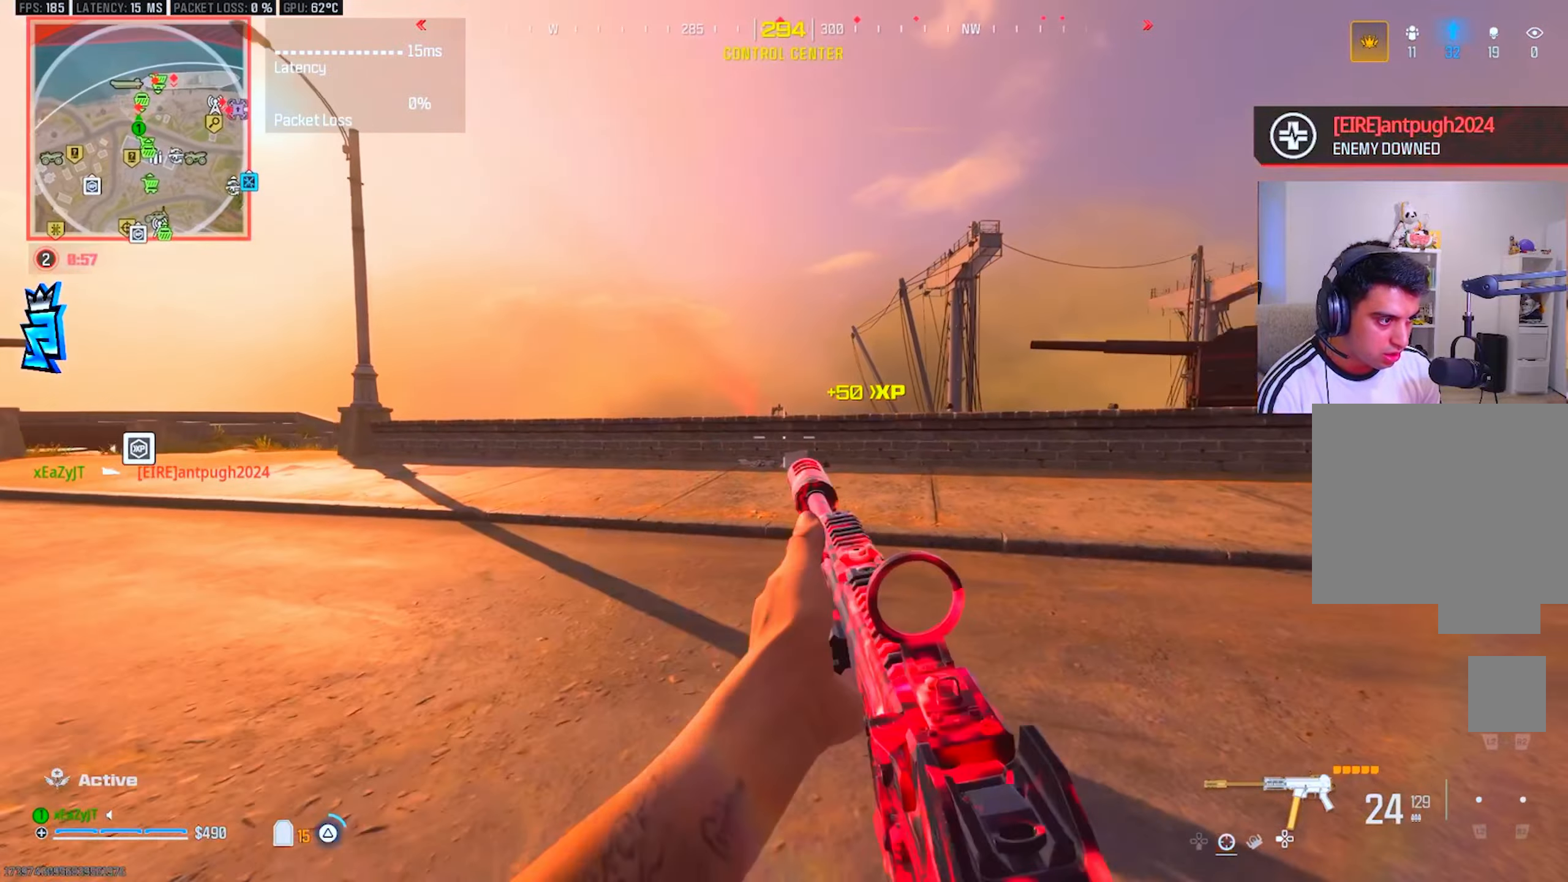
{"buttons": ["TRIANGLE", "L3"], "left_stick": "up", "right_stick": "center", "events": [[17, "L3", "up"], [33, "TRIANGLE", "up"], [117, "L3", "down"], [117, "TRIANGLE", "down"], [167, "TRIANGLE", "up"], [200, "L3", "up"], [284, "L3", "down"], [300, "TRIANGLE", "down"], [367, "L3", "up"], [367, "TRIANGLE", "up"], [450, "L3", "down"], [450, "TRIANGLE", "down"]]}
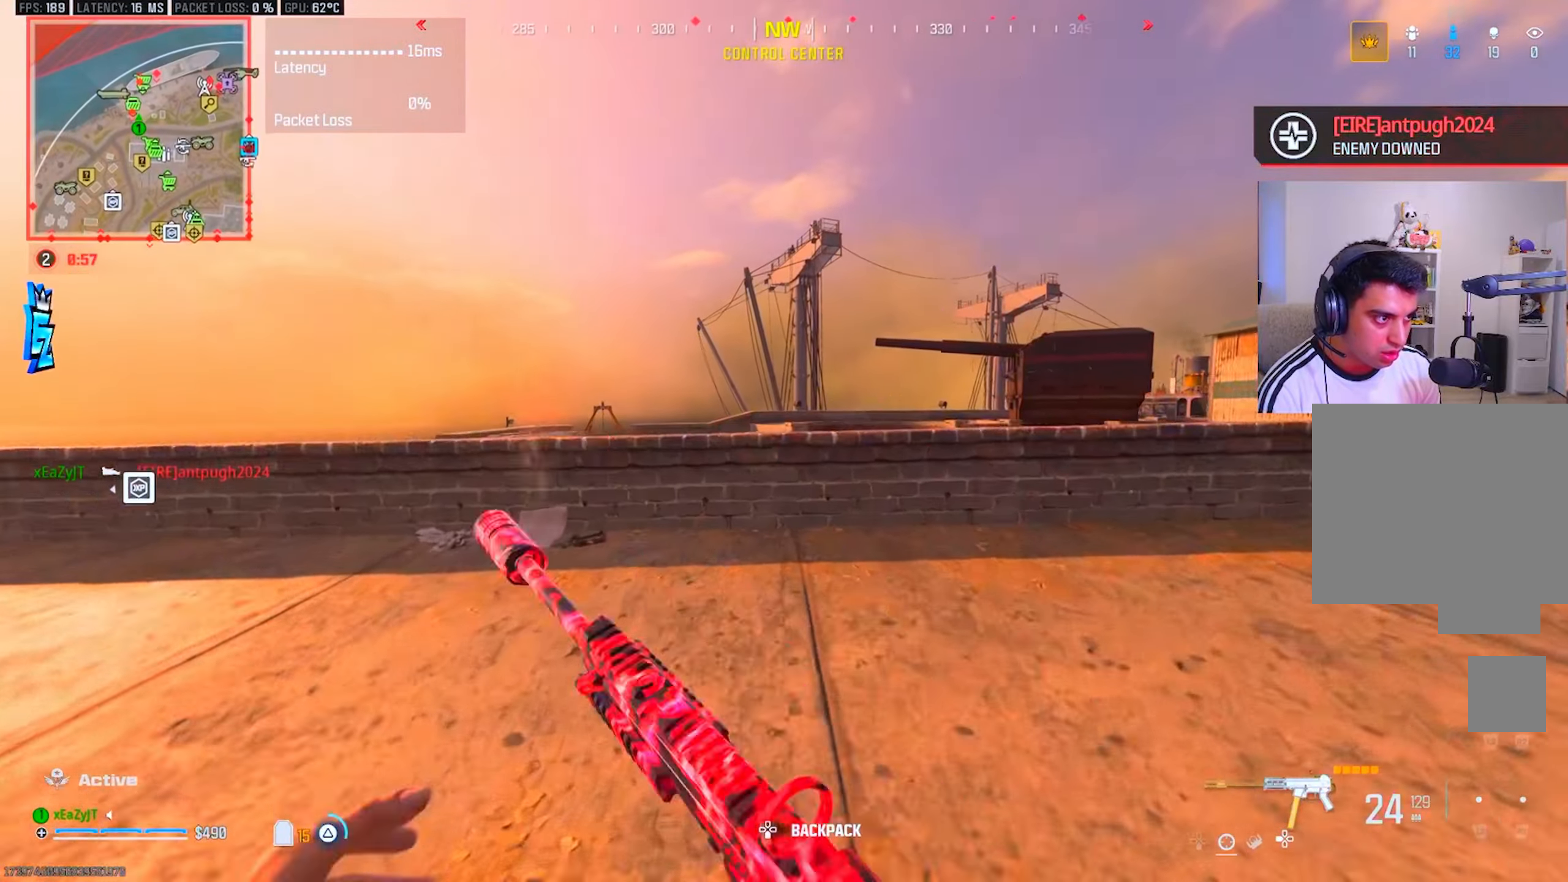
{"buttons": ["R3"], "left_stick": "up", "right_stick": "left", "events": [[34, "L3", "up"], [34, "TRIANGLE", "up"], [134, "L3", "down"], [217, "L3", "up"], [301, "L3", "down"], [334, "right_stick", "left"], [384, "R3", "down"], [418, "L3", "up"]]}
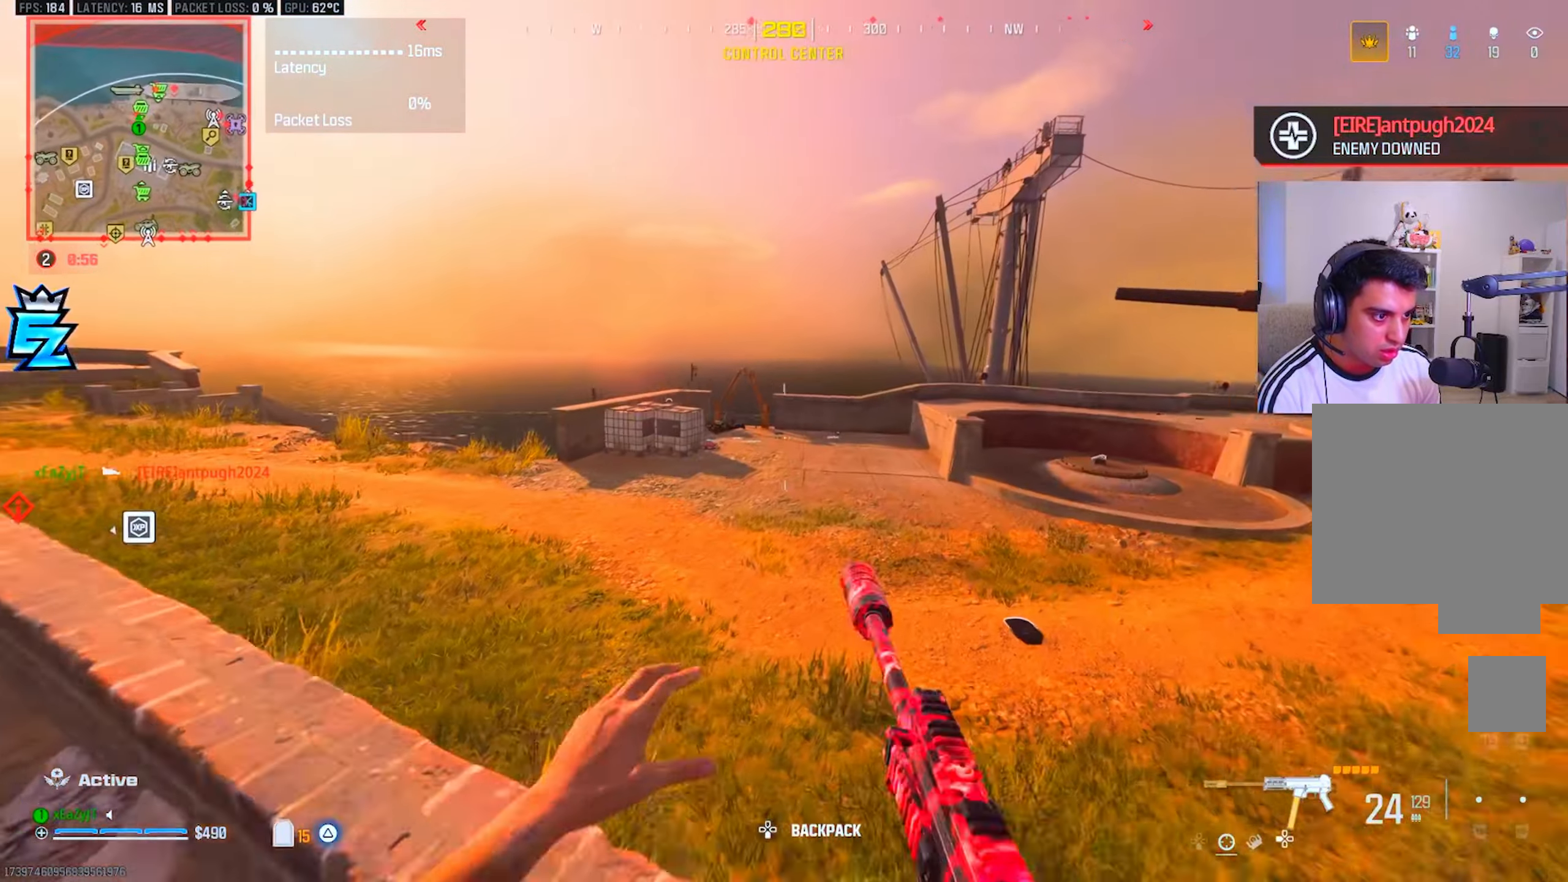
{"buttons": [], "left_stick": "up-right", "right_stick": "right", "events": [[17, "R3", "up"], [133, "left_stick", "up-right"], [217, "right_stick", "center"], [234, "left_stick", "right"], [417, "right_stick", "right"], [467, "left_stick", "up-right"]]}
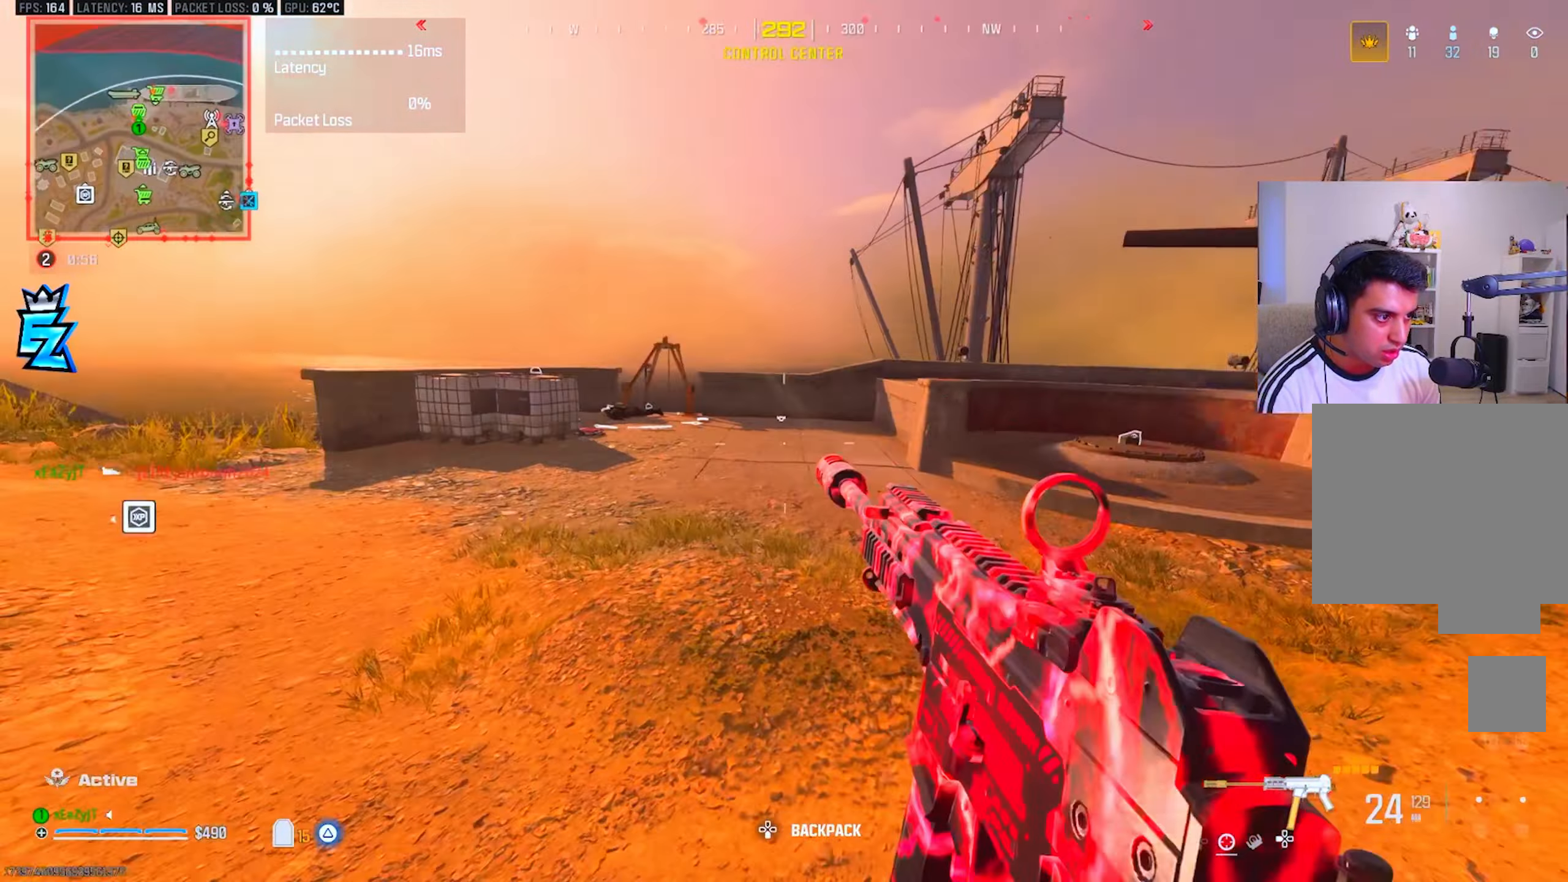
{"buttons": ["CIRCLE"], "left_stick": "up-right", "right_stick": "center", "events": [[67, "L3", "down"], [84, "right_stick", "center"], [201, "L3", "up"], [217, "right_stick", "left"], [234, "CIRCLE", "down"], [284, "CIRCLE", "up"], [401, "right_stick", "center"], [501, "CIRCLE", "down"]]}
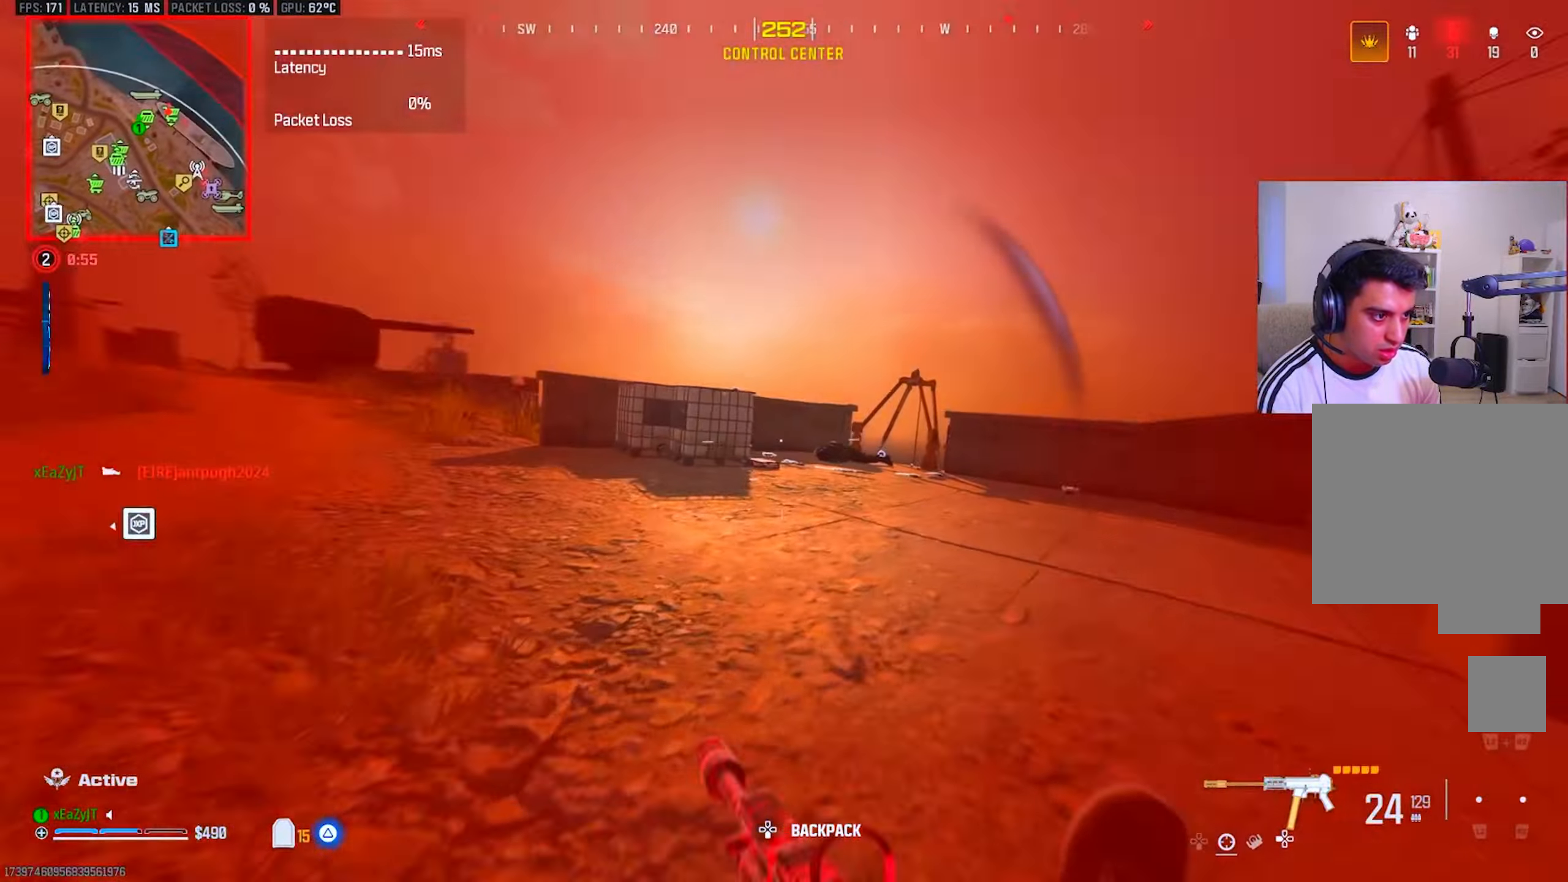
{"buttons": ["L1", "R1"], "left_stick": "down-left", "right_stick": "center", "events": [[83, "CIRCLE", "up"], [83, "R3", "down"], [117, "right_stick", "up-left"], [150, "L1", "down"], [150, "left_stick", "down-right"], [167, "R3", "up"], [250, "right_stick", "center"], [284, "R1", "down"], [367, "right_stick", "down-right"], [417, "right_stick", "center"], [434, "left_stick", "down-left"]]}
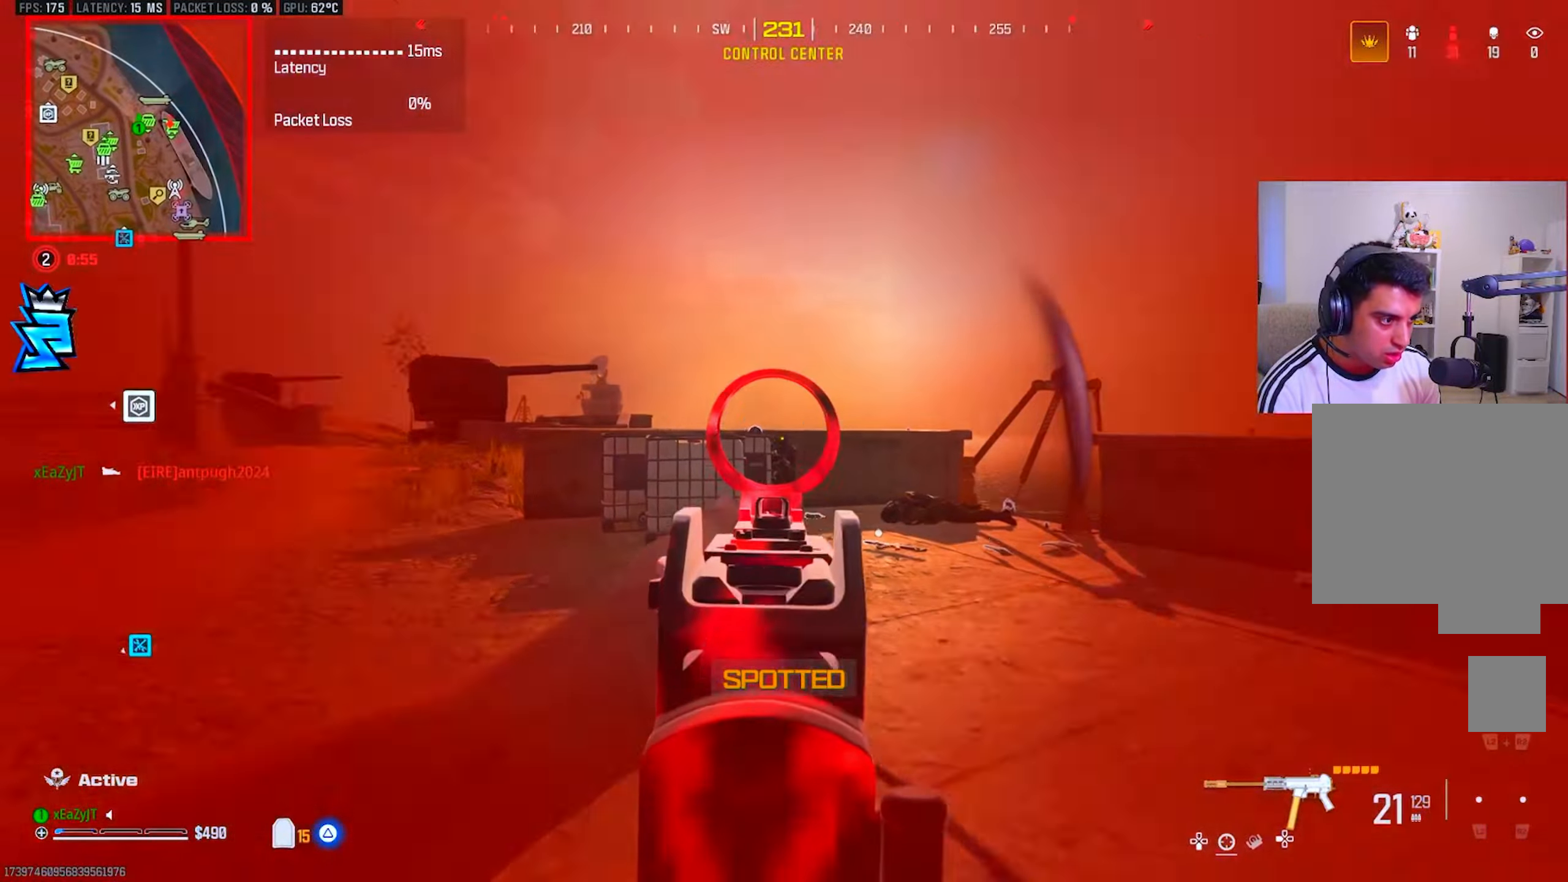
{"buttons": ["CIRCLE", "L1", "R1"], "left_stick": "down-right", "right_stick": "center", "events": [[117, "CIRCLE", "down"], [117, "left_stick", "down-right"]]}